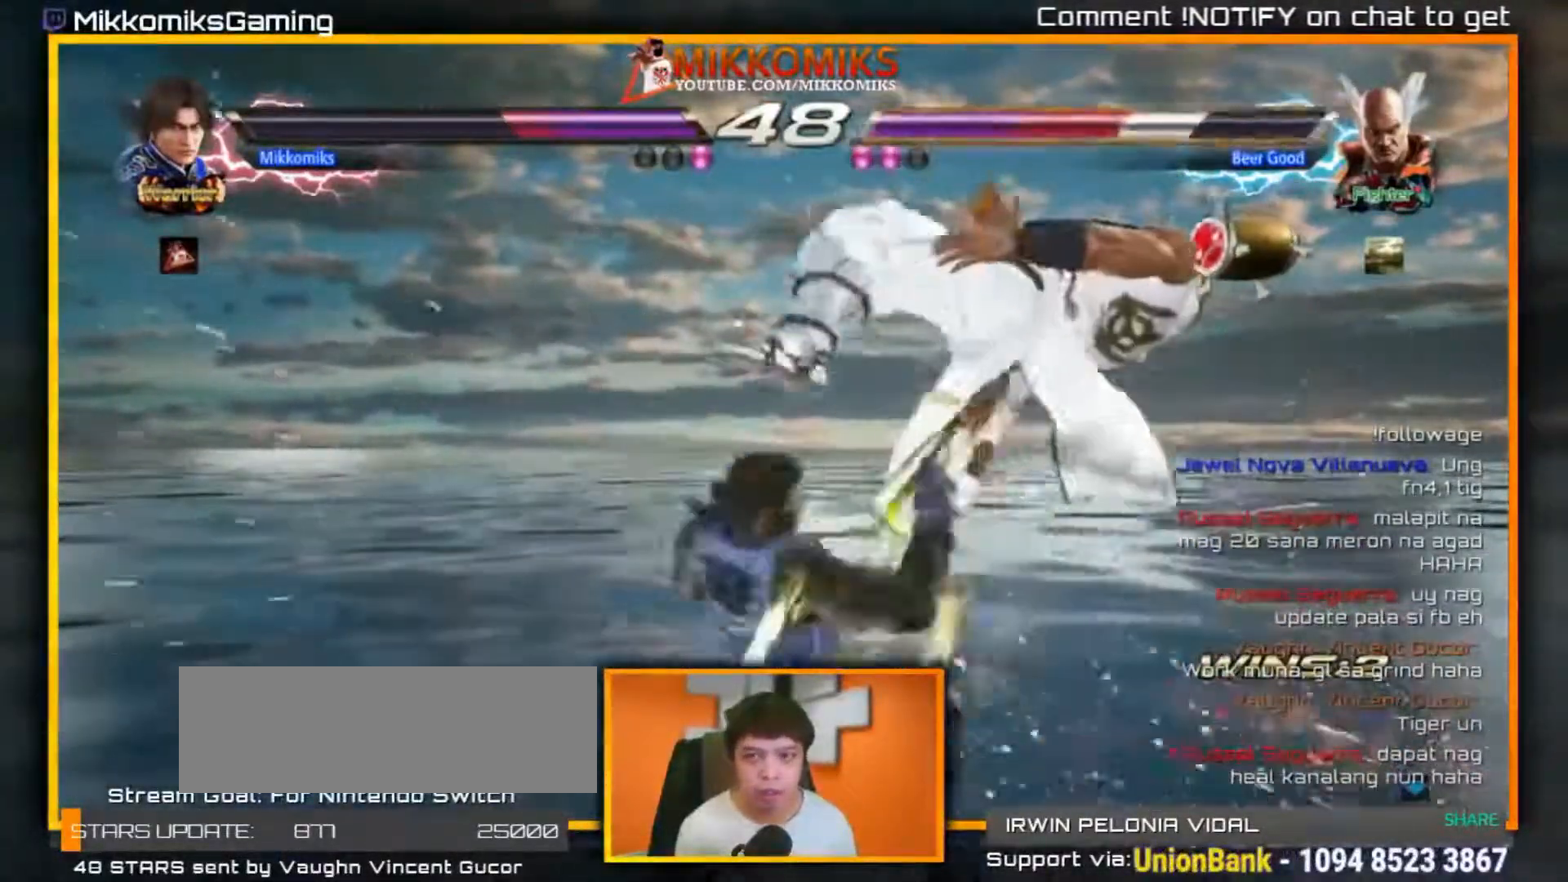
Gameplay with a controller (arcade stick); each line is a JSON object with the inputs held at the frame after it. "events" lists button and stick changes between this image and that frame as [ms after this image, input, new state], when the widget could be followed in between. Not read: L3 R3.
{"buttons": ["Y"], "left_stick": "center", "events": [[300, "X", "down"], [300, "Y", "down"], [400, "Y", "up"], [417, "X", "up"], [500, "Y", "down"]]}
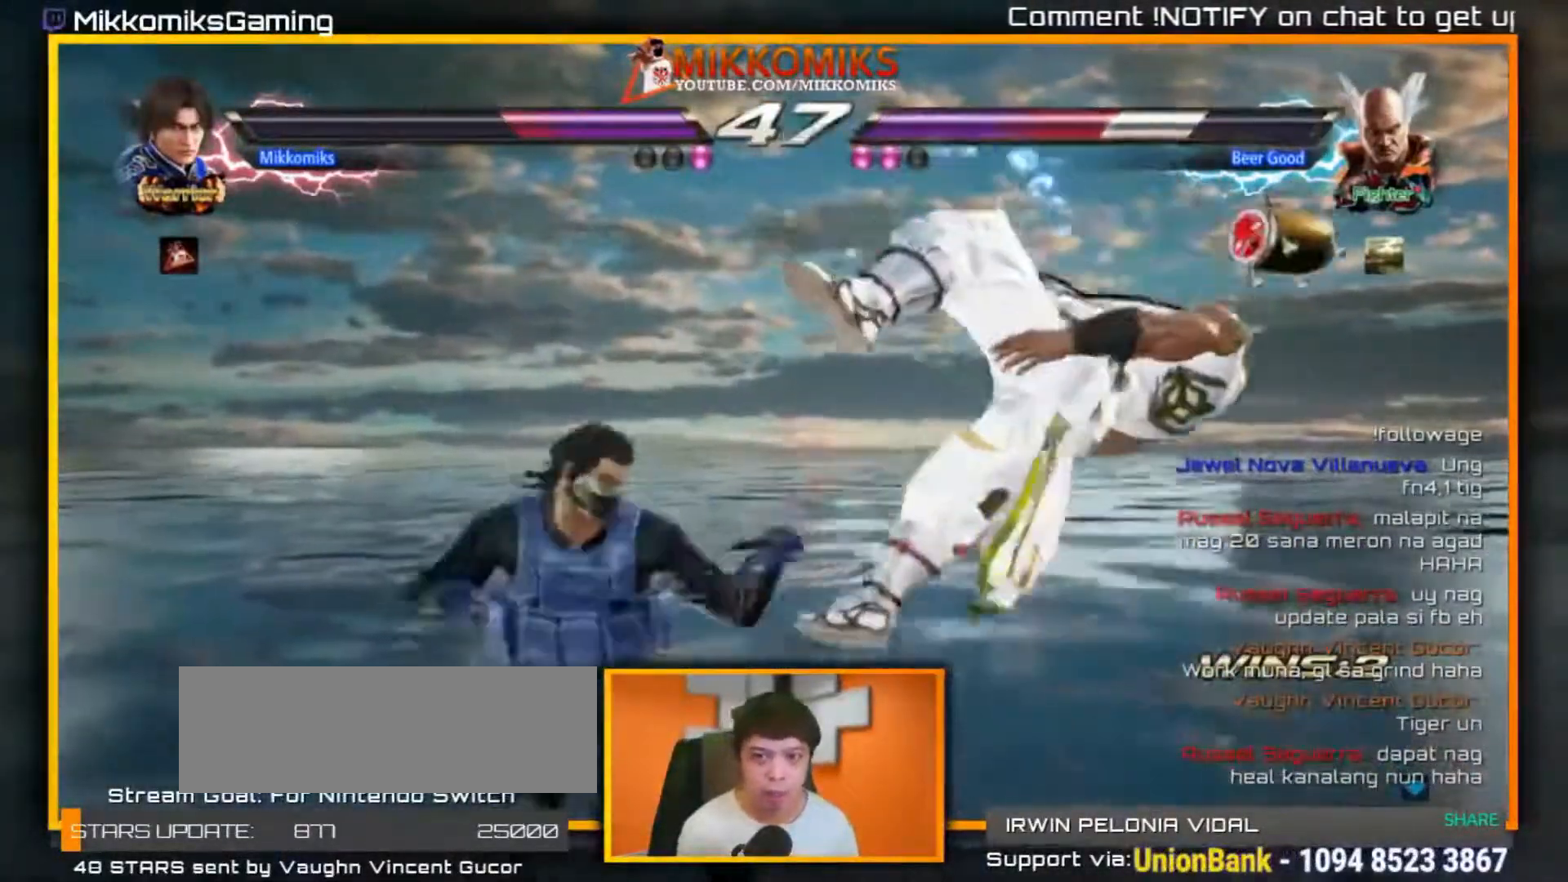
{"buttons": [], "left_stick": "center", "events": [[100, "Y", "up"], [183, "Y", "down"], [283, "Y", "up"], [367, "Y", "down"], [450, "Y", "up"]]}
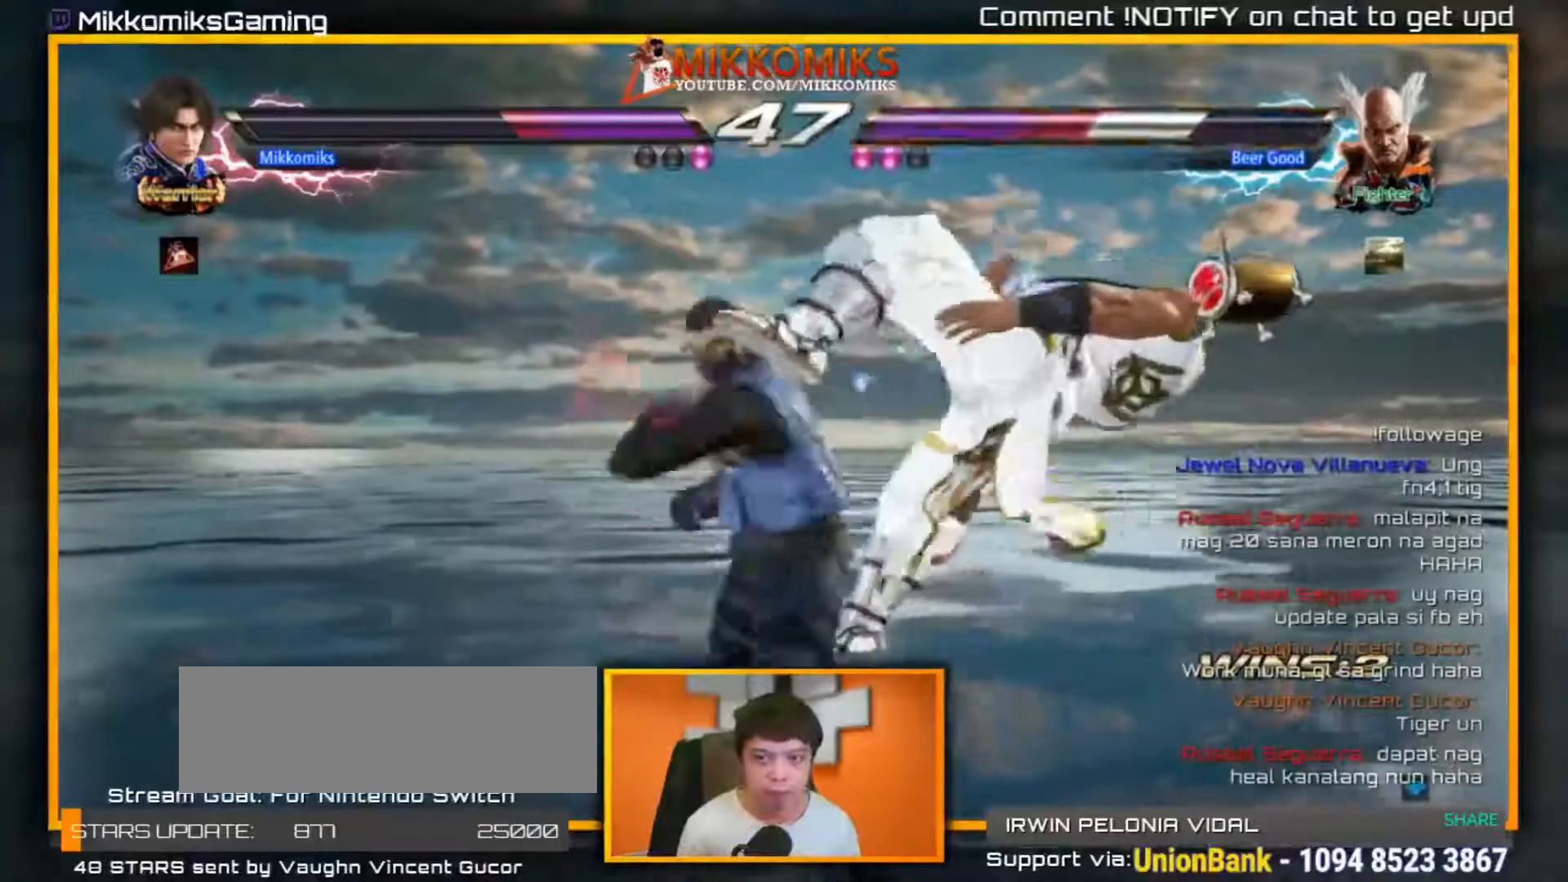
{"buttons": ["Y"], "left_stick": "center", "events": [[50, "Y", "down"], [167, "Y", "up"], [367, "A", "down"], [467, "A", "up"], [500, "Y", "down"]]}
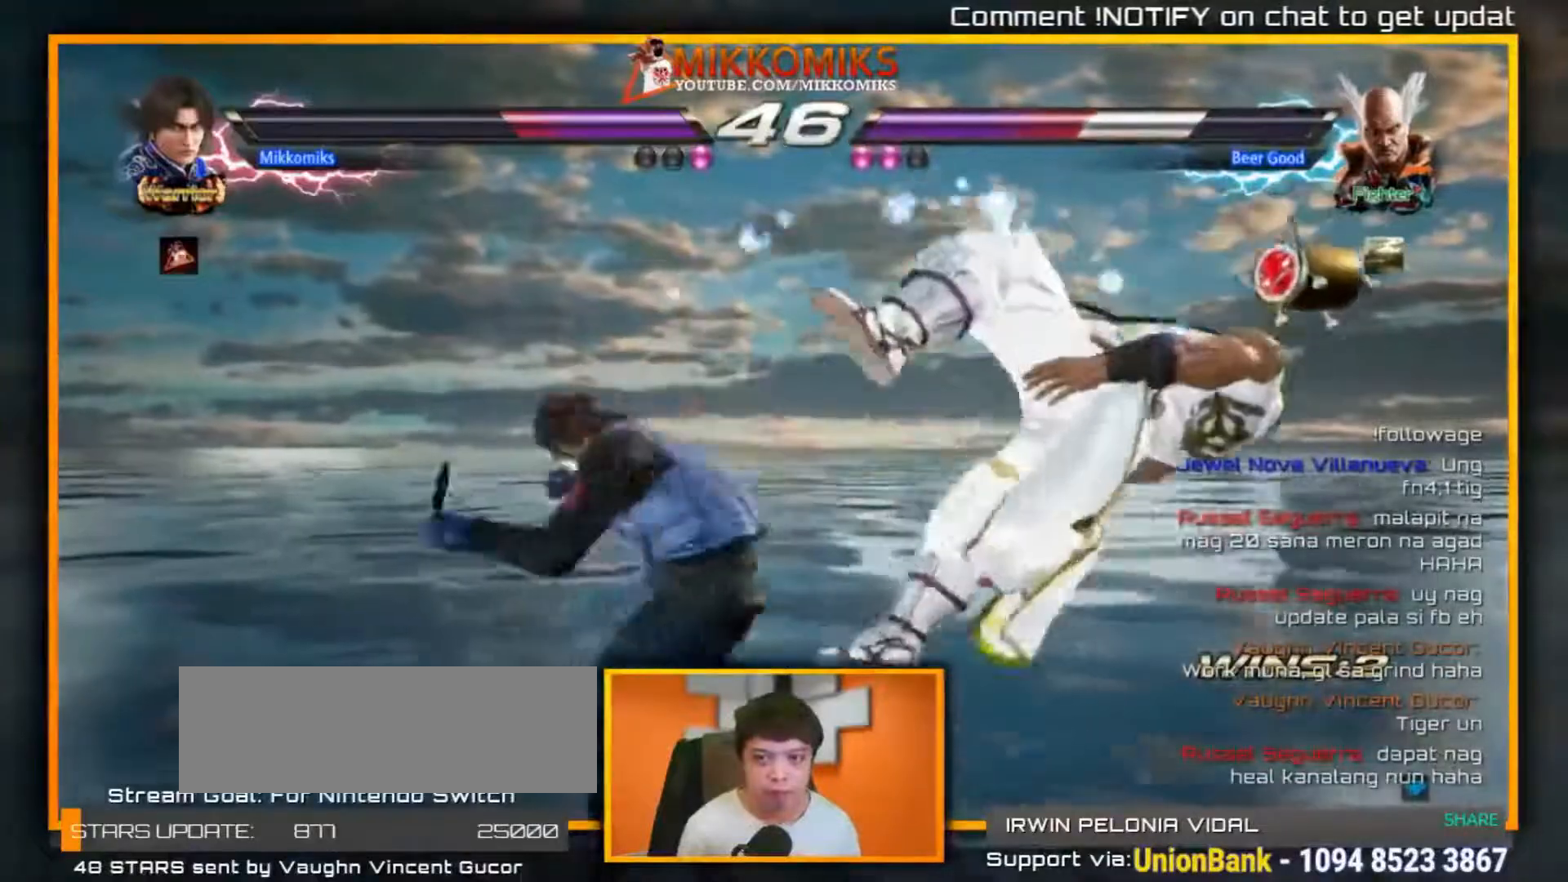
{"buttons": [], "left_stick": "center", "events": [[100, "Y", "up"], [167, "Y", "down"], [267, "Y", "up"], [350, "Y", "down"], [450, "Y", "up"]]}
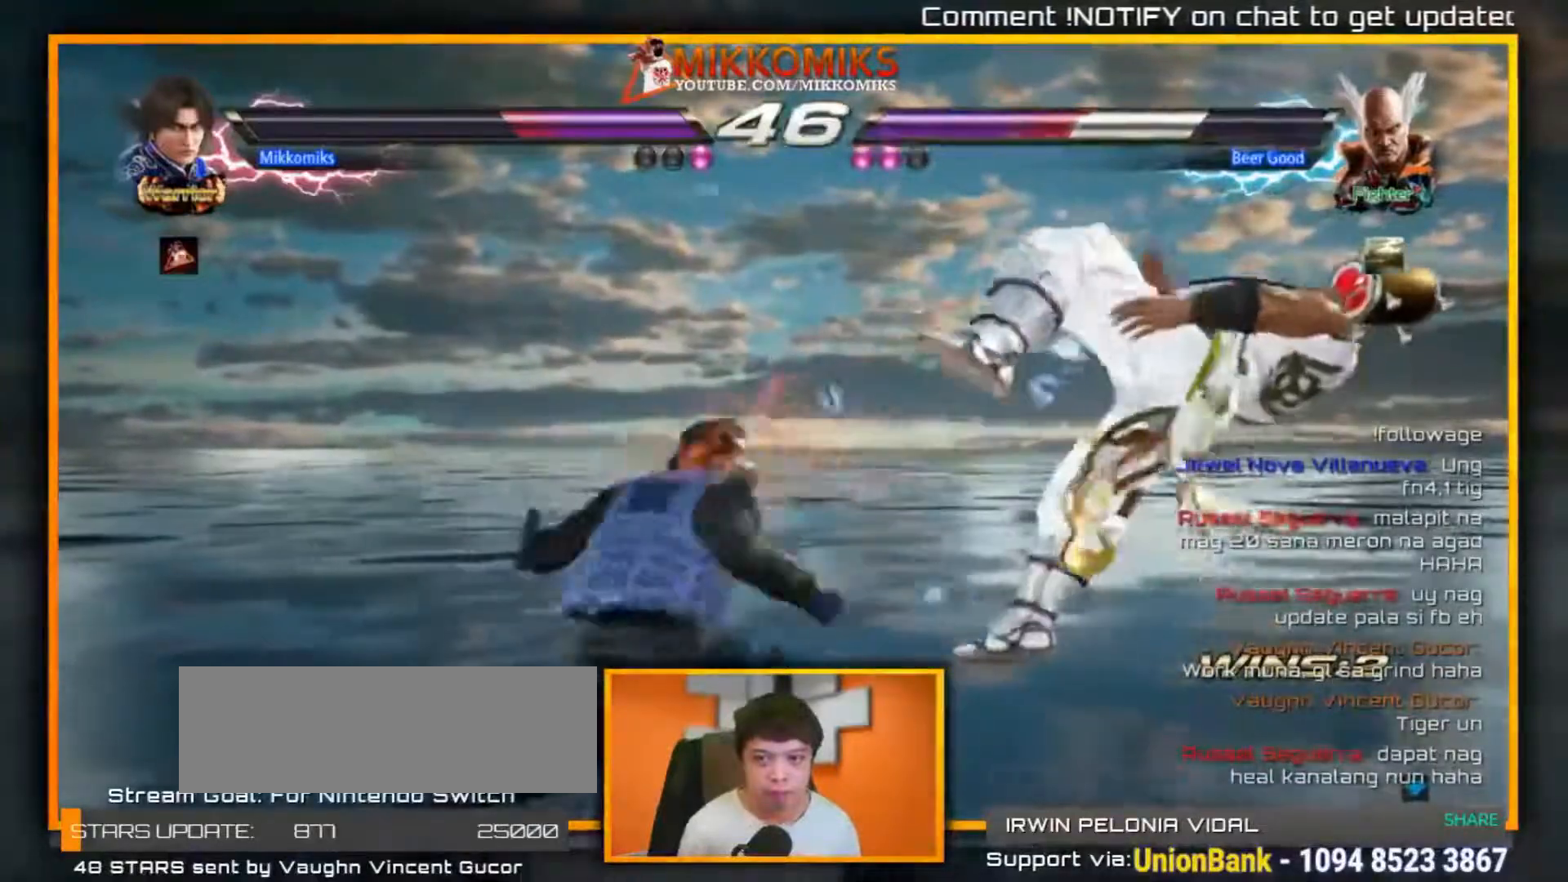
{"buttons": [], "left_stick": "center", "events": []}
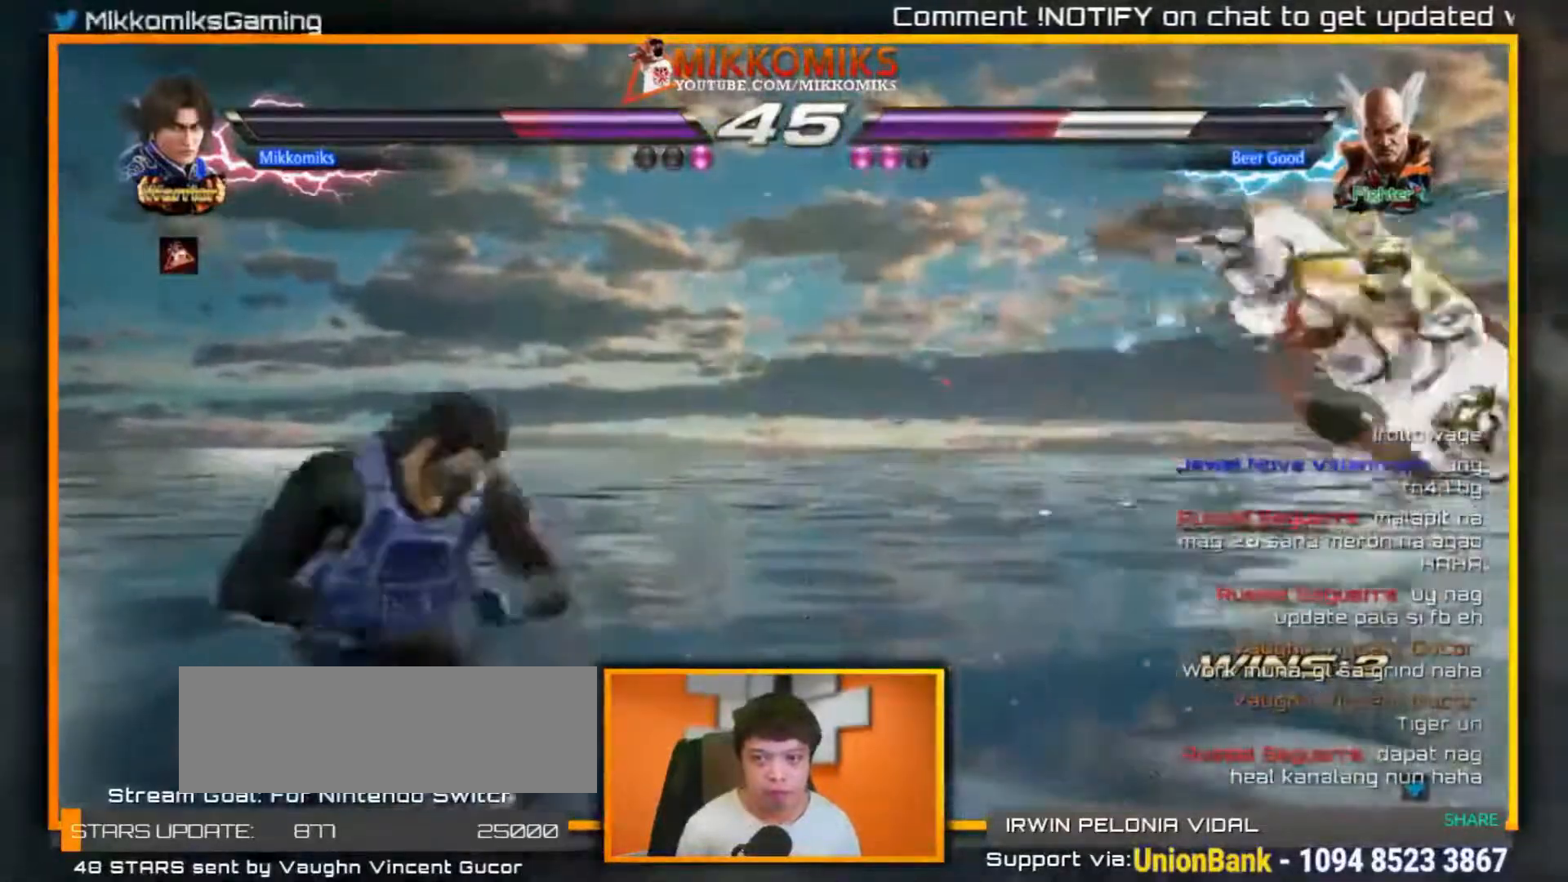
{"buttons": [], "left_stick": "center", "events": [[50, "left_stick", "up"], [117, "X", "down"], [117, "Y", "down"], [250, "left_stick", "center"], [300, "Y", "up"], [317, "X", "up"]]}
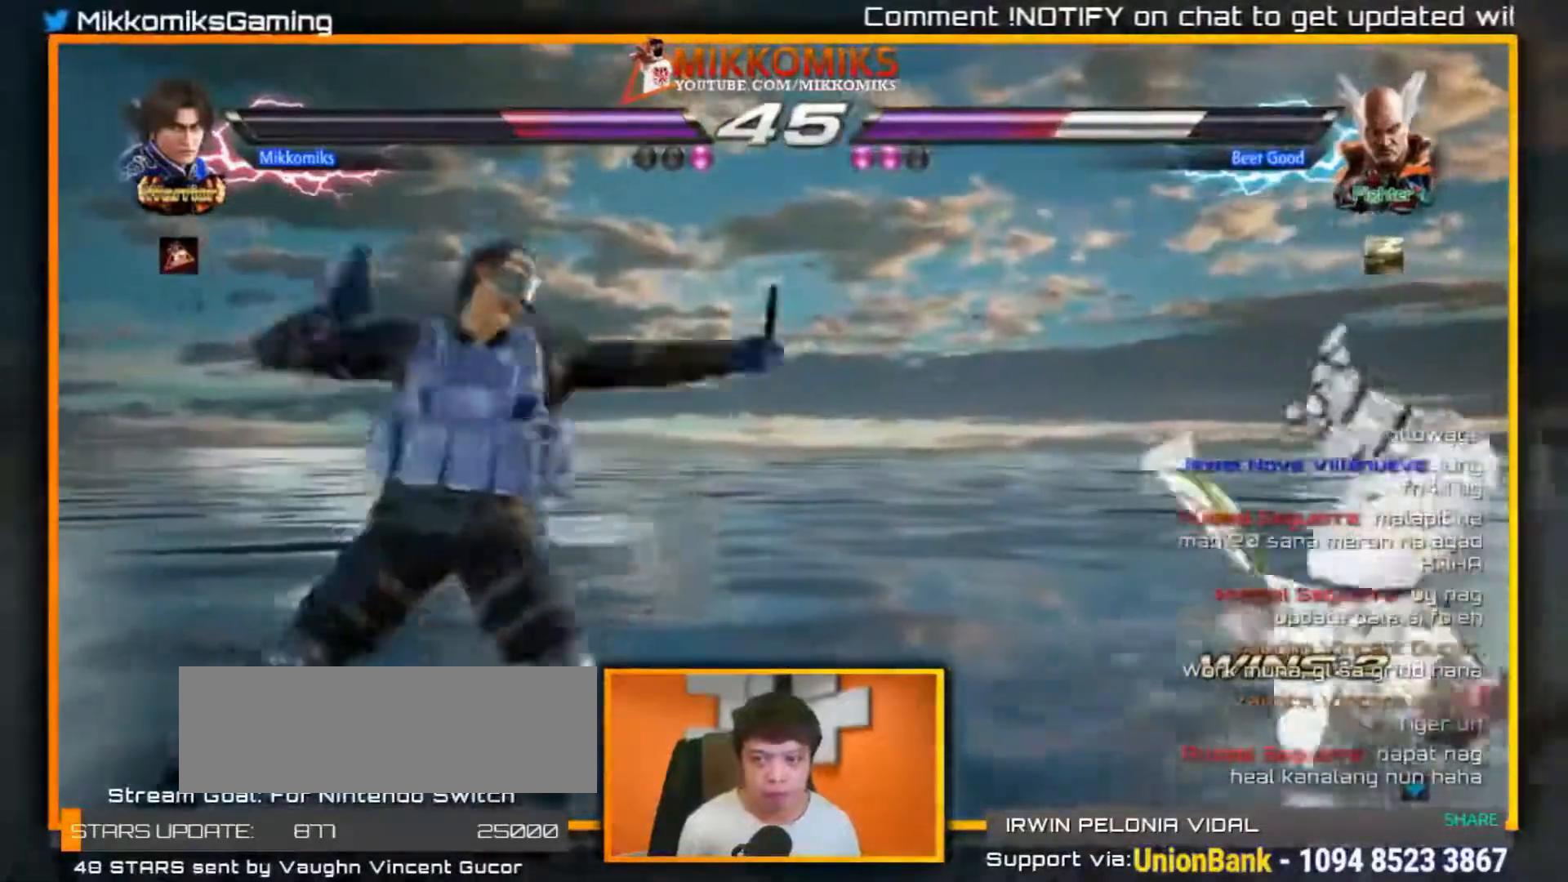
{"buttons": [], "left_stick": "right", "events": [[483, "left_stick", "right"]]}
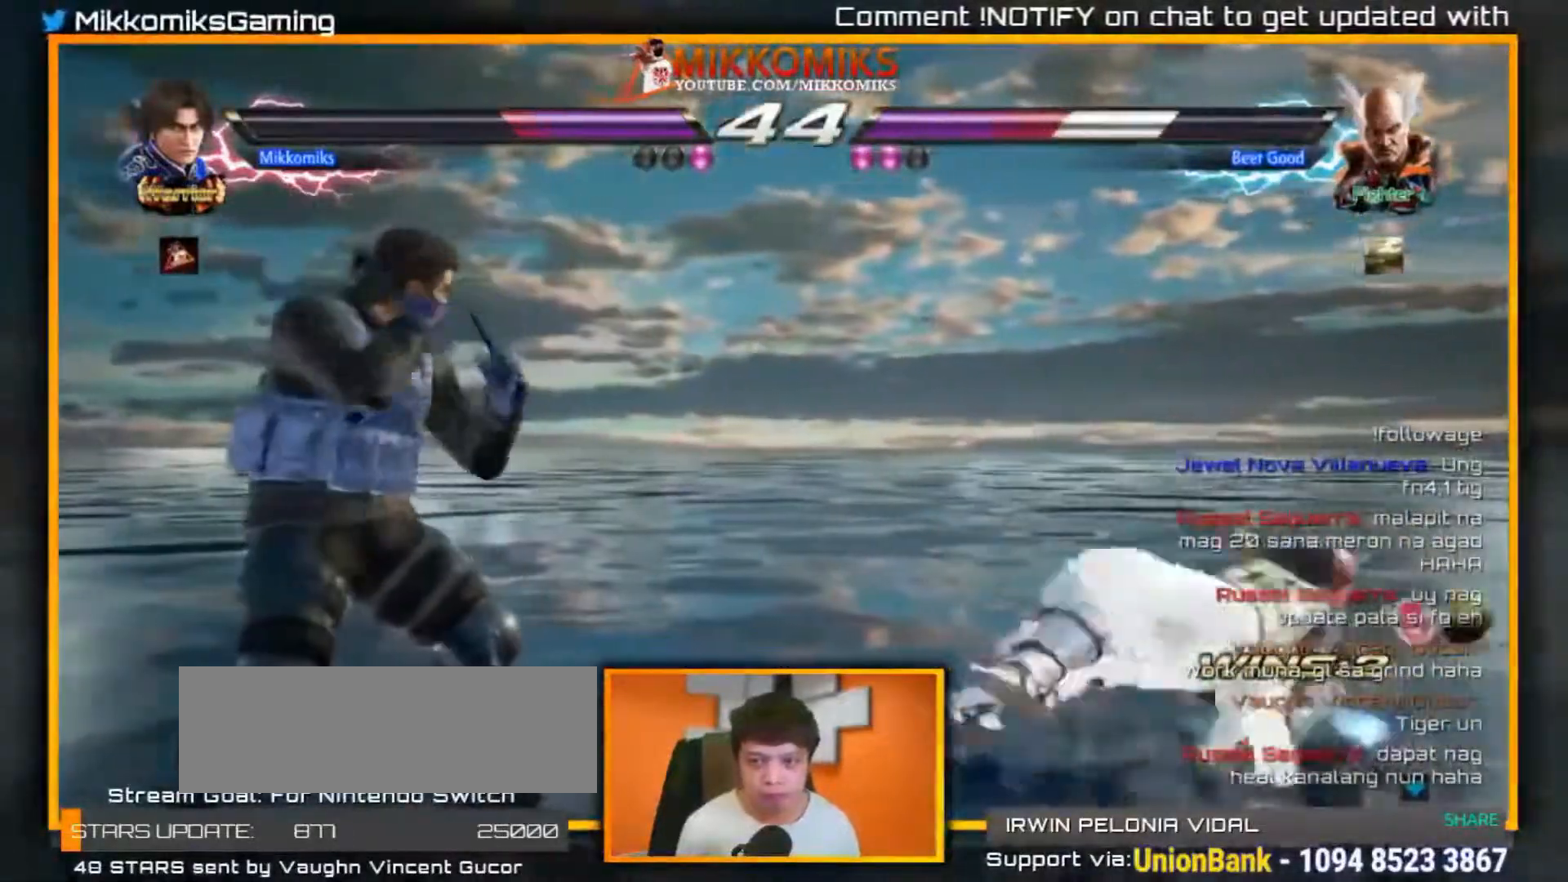
{"buttons": [], "left_stick": "center", "events": [[17, "A", "down"], [17, "B", "down"], [17, "left_stick", "up-right"], [200, "A", "up"], [217, "B", "up"], [250, "left_stick", "center"]]}
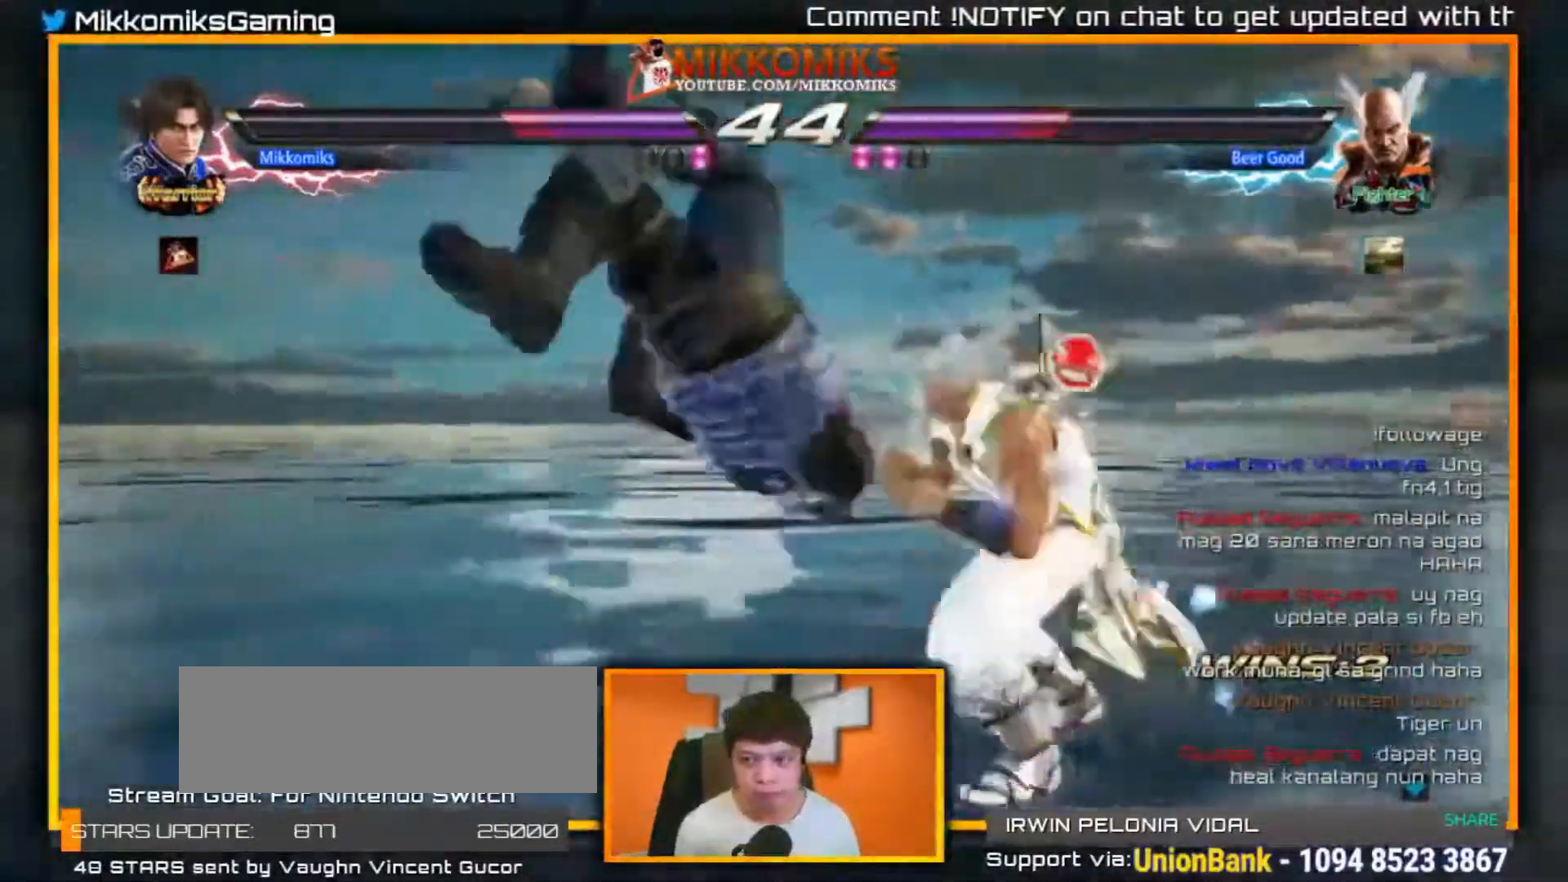
{"buttons": [], "left_stick": "left", "events": [[150, "left_stick", "left"]]}
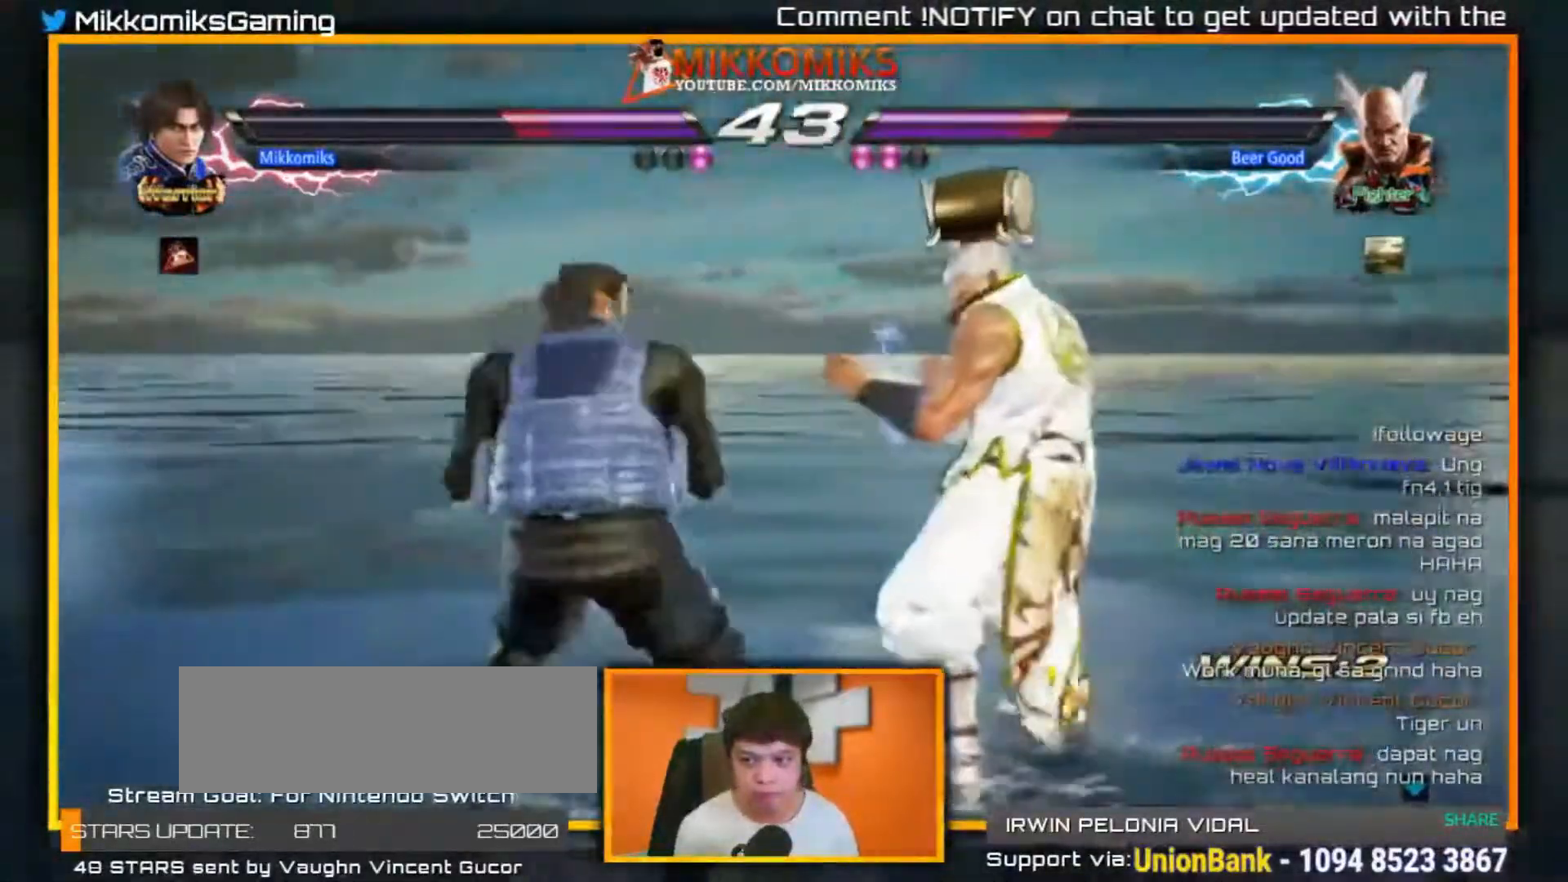
{"buttons": [], "left_stick": "left", "events": [[367, "X", "down"], [483, "X", "up"]]}
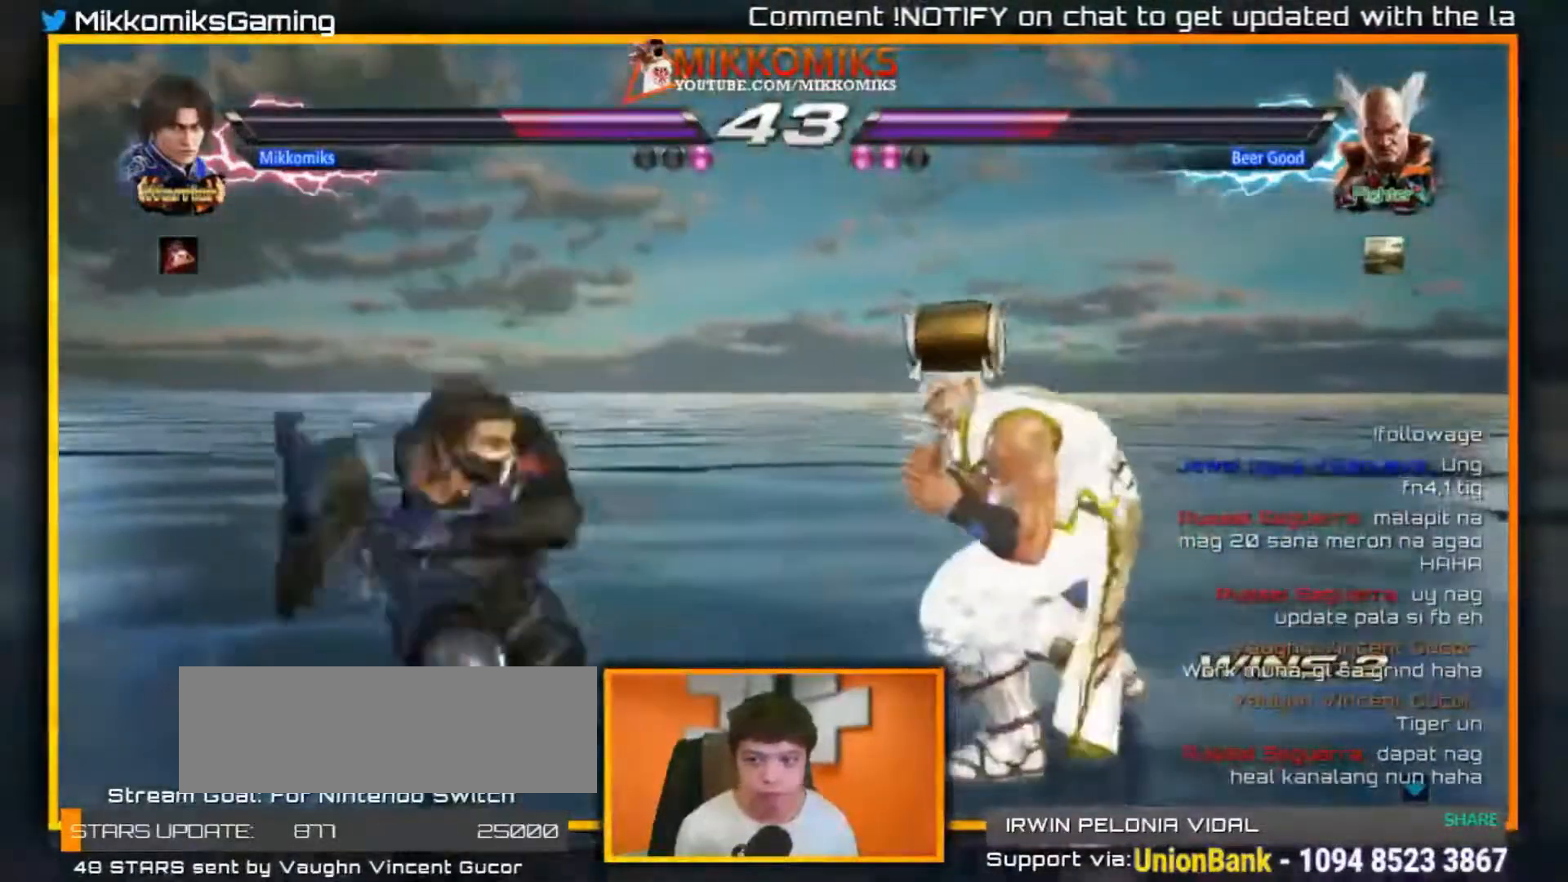
{"buttons": ["A"], "left_stick": "left", "events": [[33, "A", "down"]]}
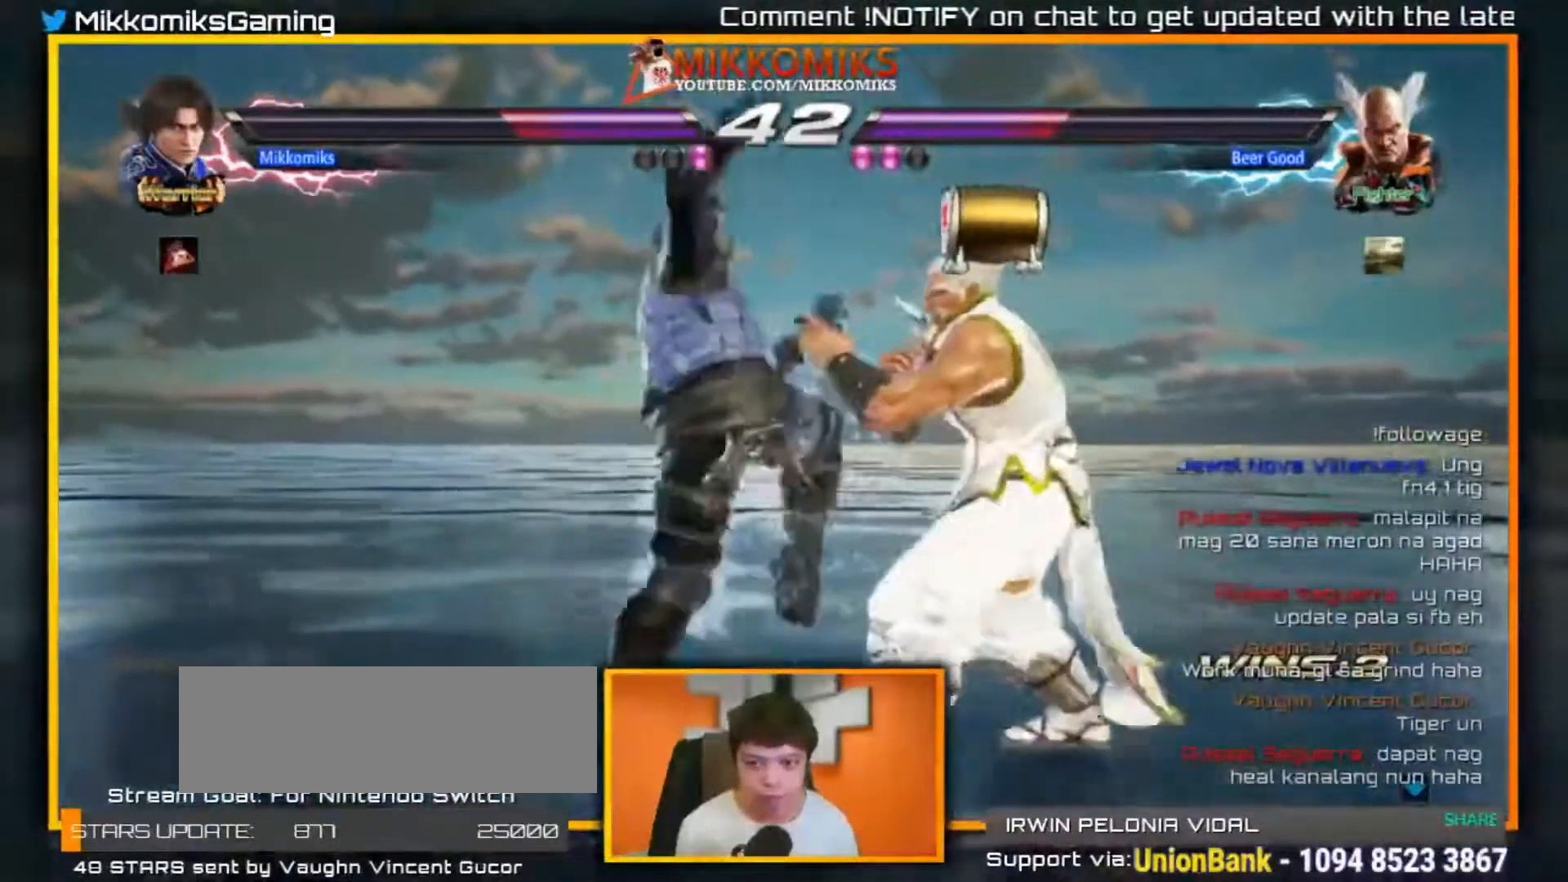
{"buttons": [], "left_stick": "left", "events": [[300, "A", "up"]]}
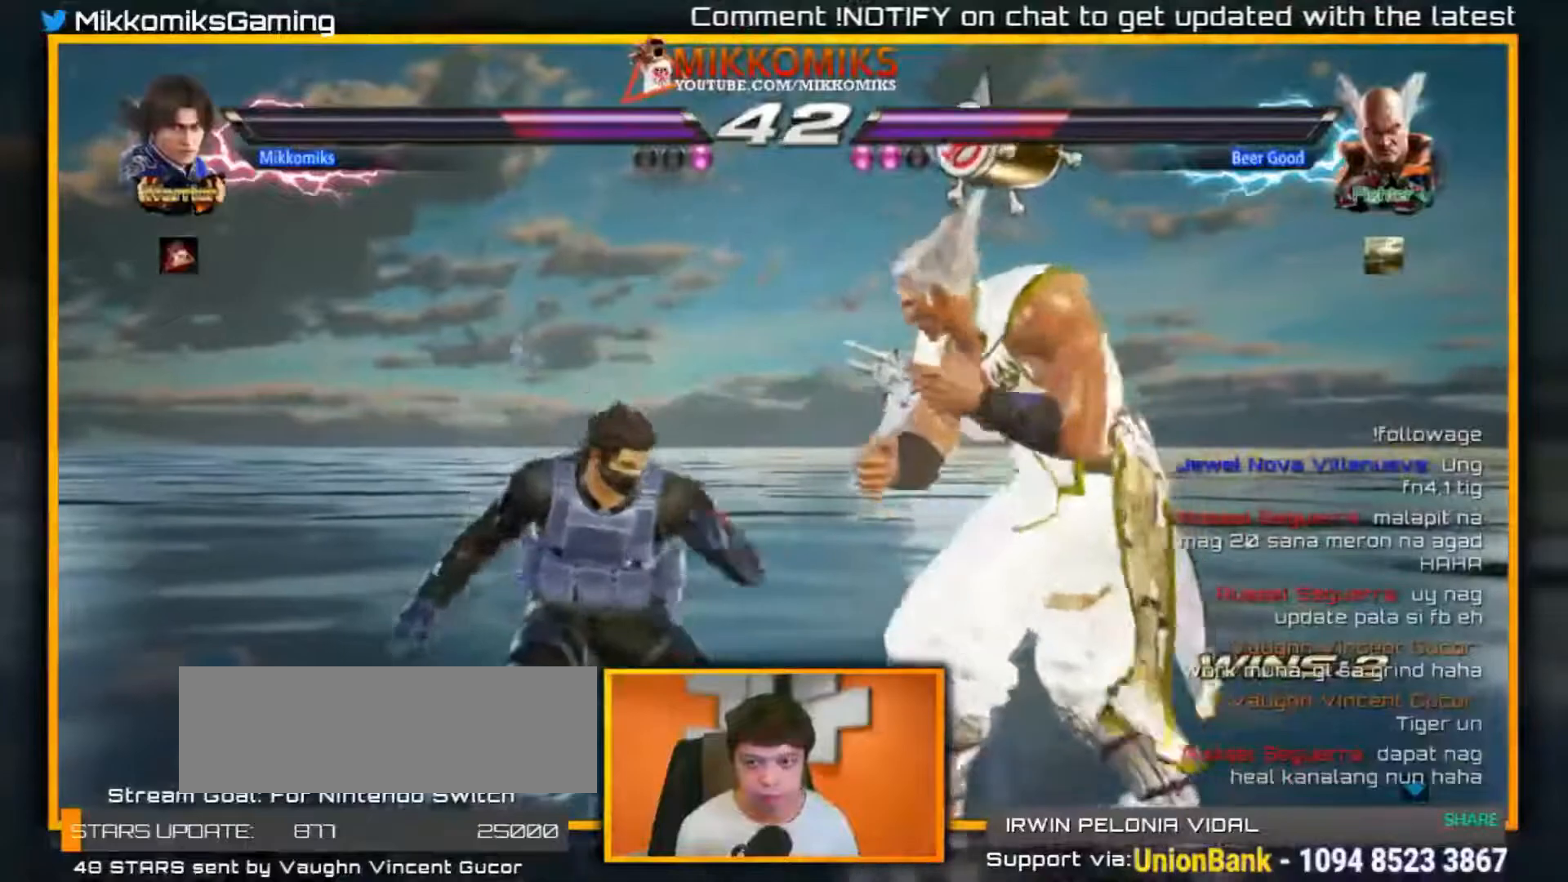
{"buttons": [], "left_stick": "left", "events": []}
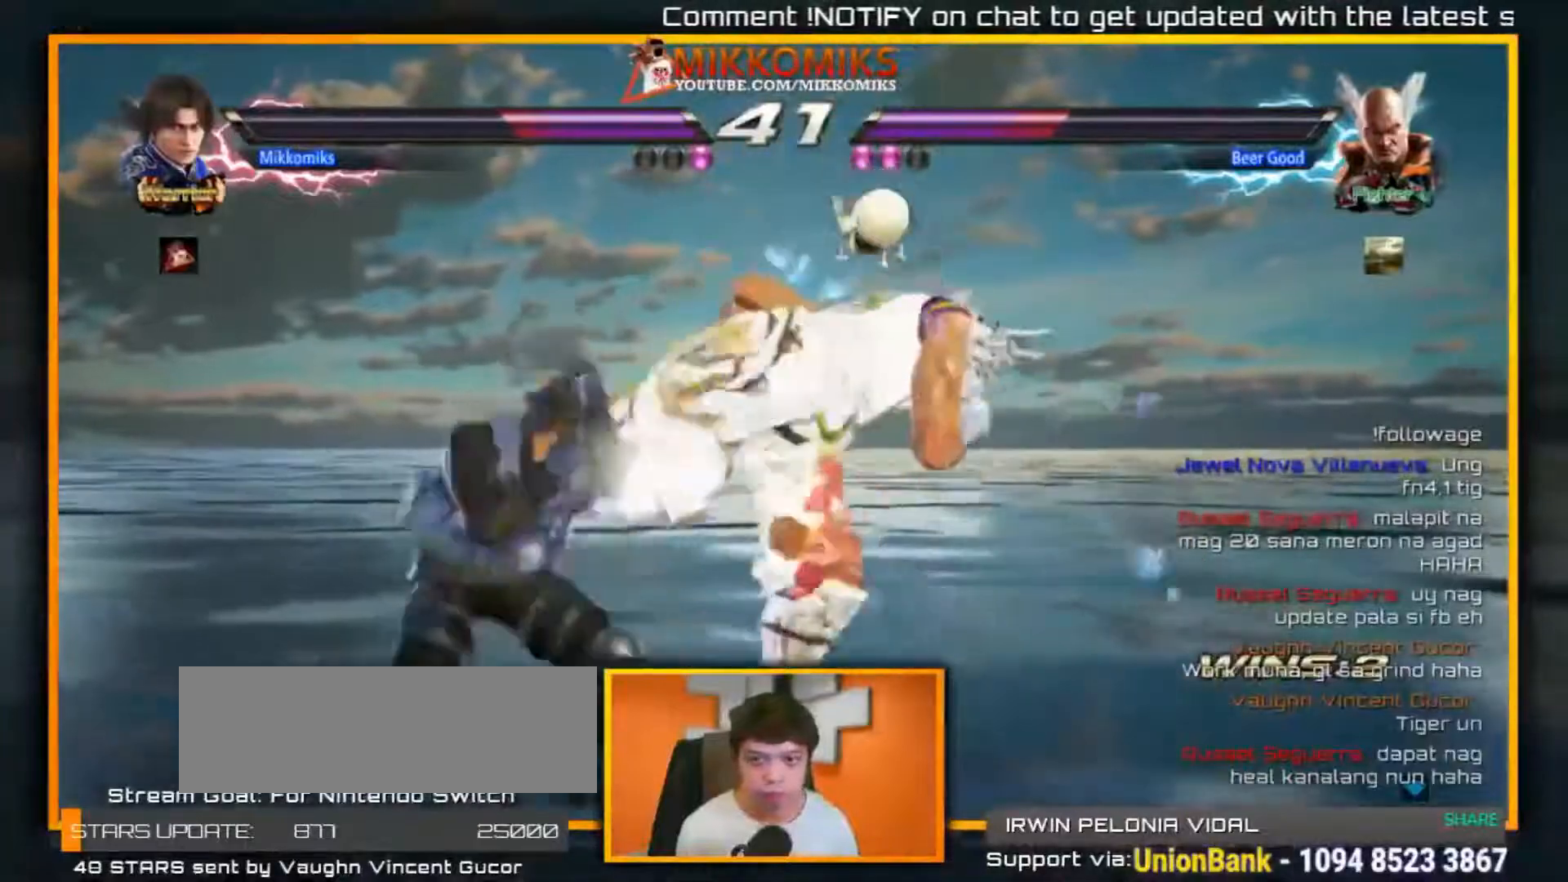
{"buttons": [], "left_stick": "left", "events": []}
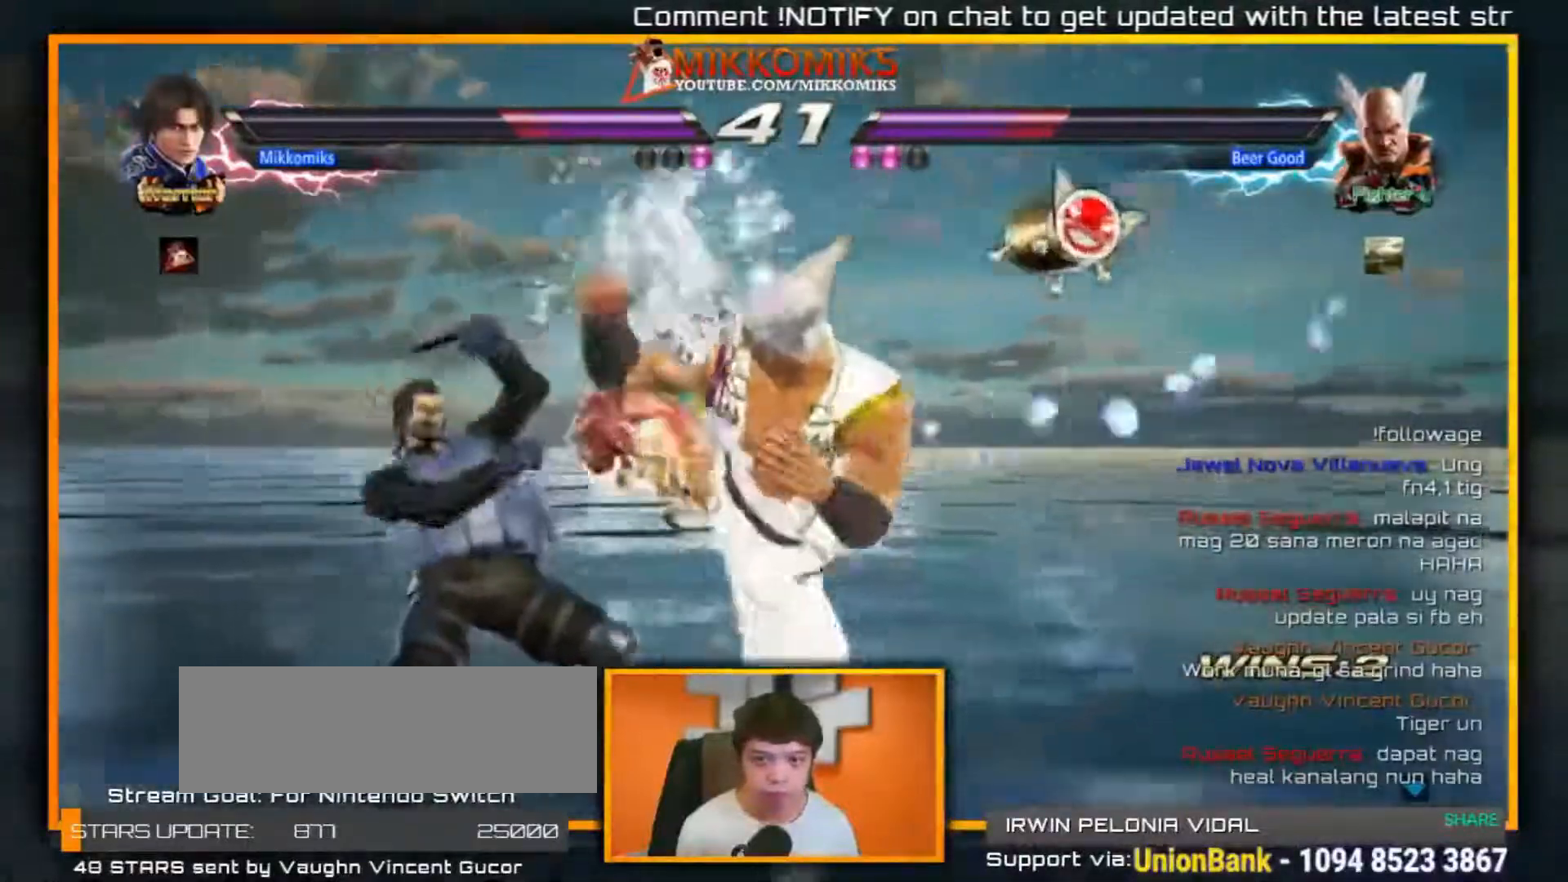
{"buttons": [], "left_stick": "center", "events": [[133, "left_stick", "center"], [183, "left_stick", "right"], [233, "left_stick", "up-right"], [300, "A", "down"], [400, "A", "up"], [433, "left_stick", "center"]]}
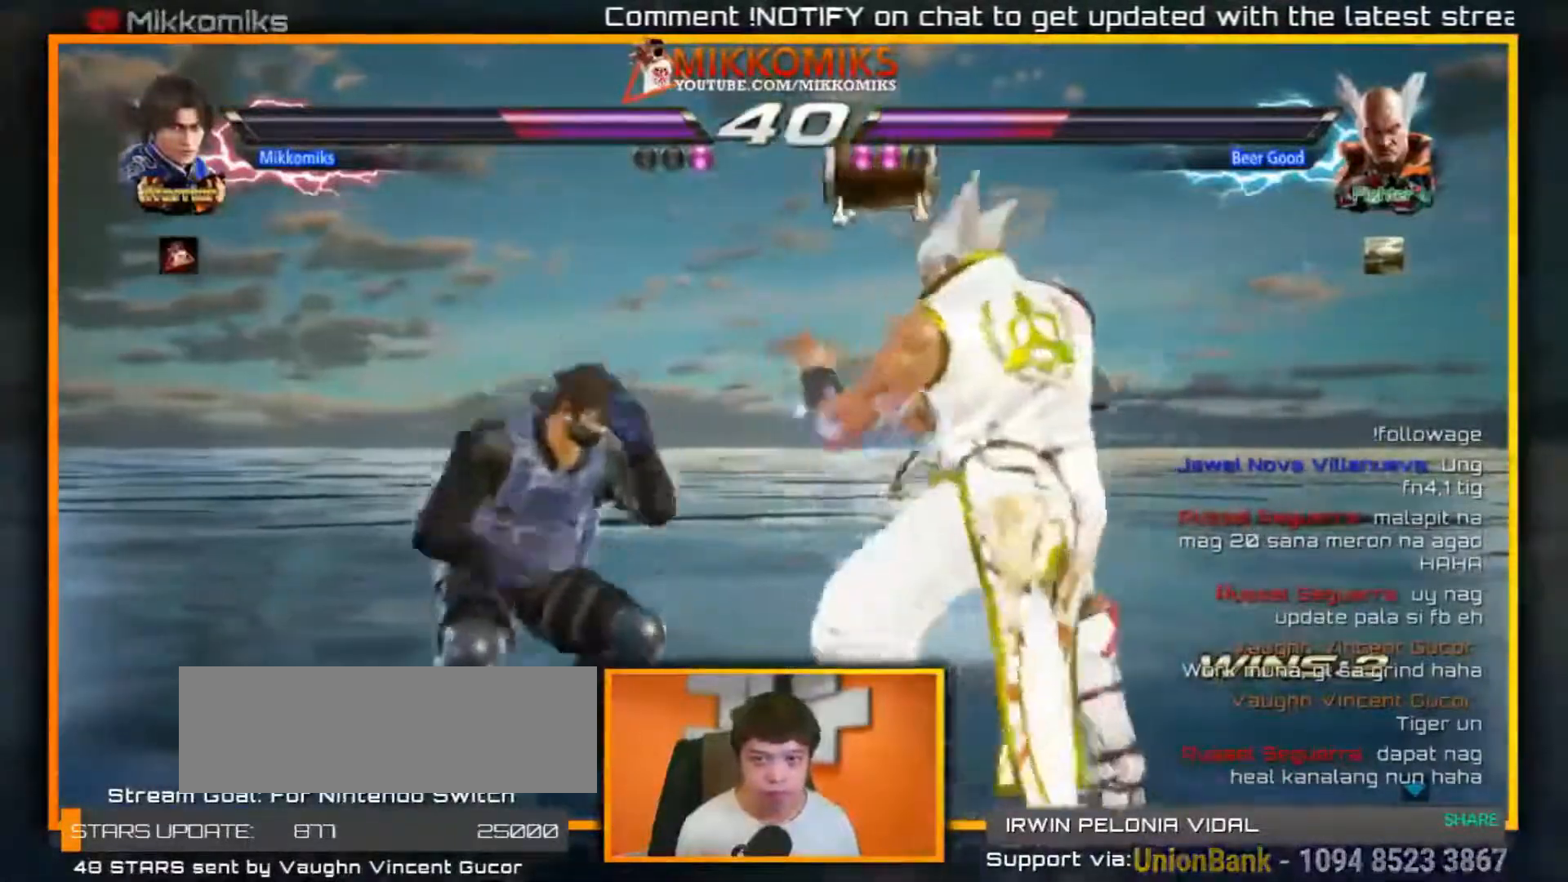
{"buttons": [], "left_stick": "left", "events": [[450, "left_stick", "left"]]}
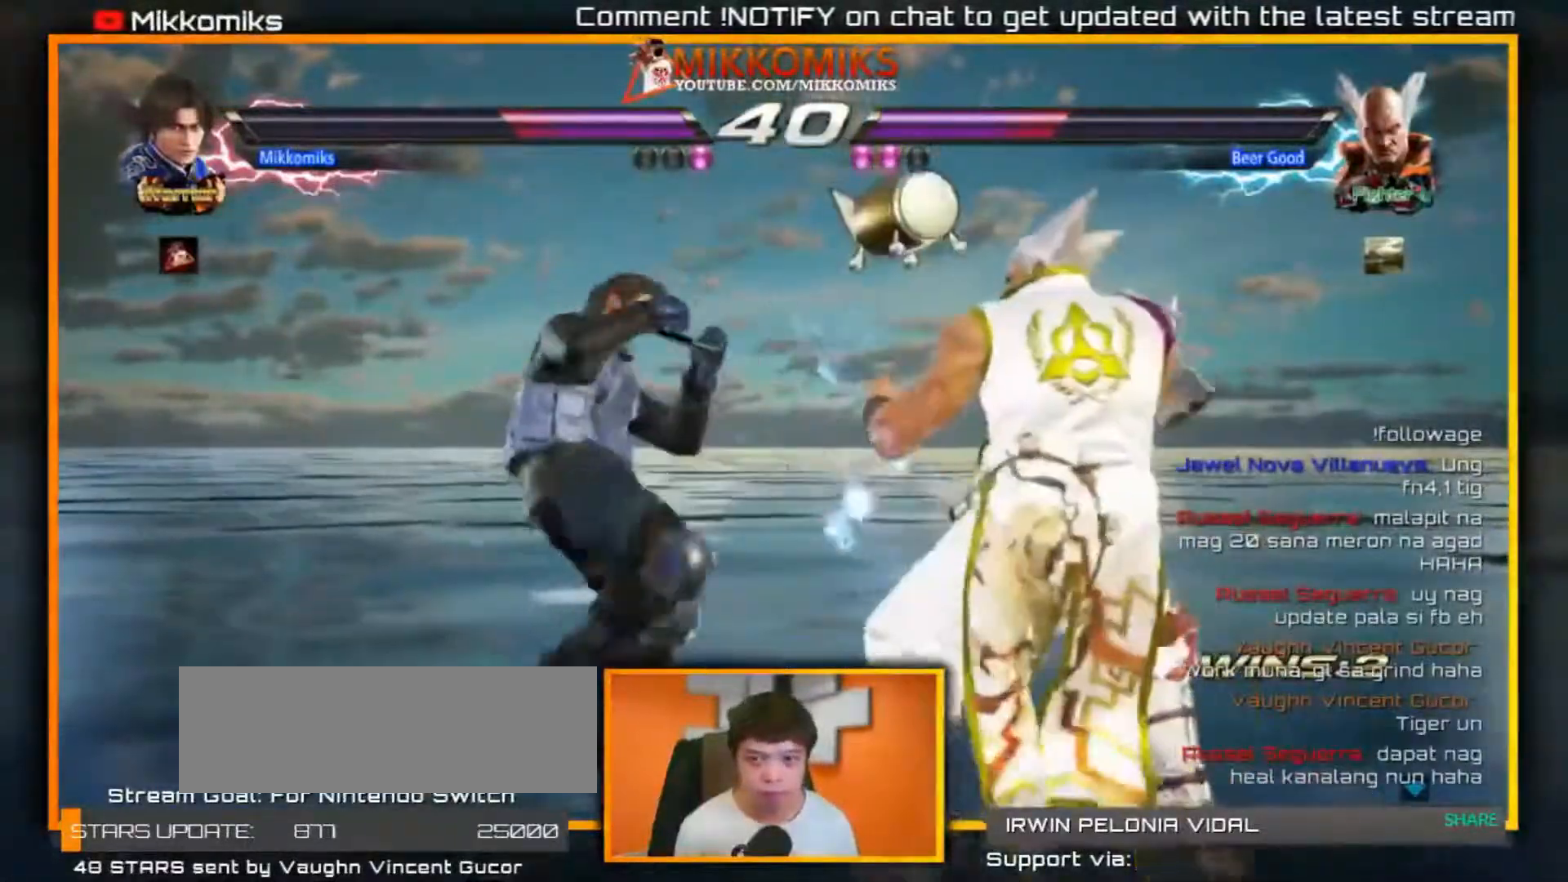
{"buttons": [], "left_stick": "left", "events": []}
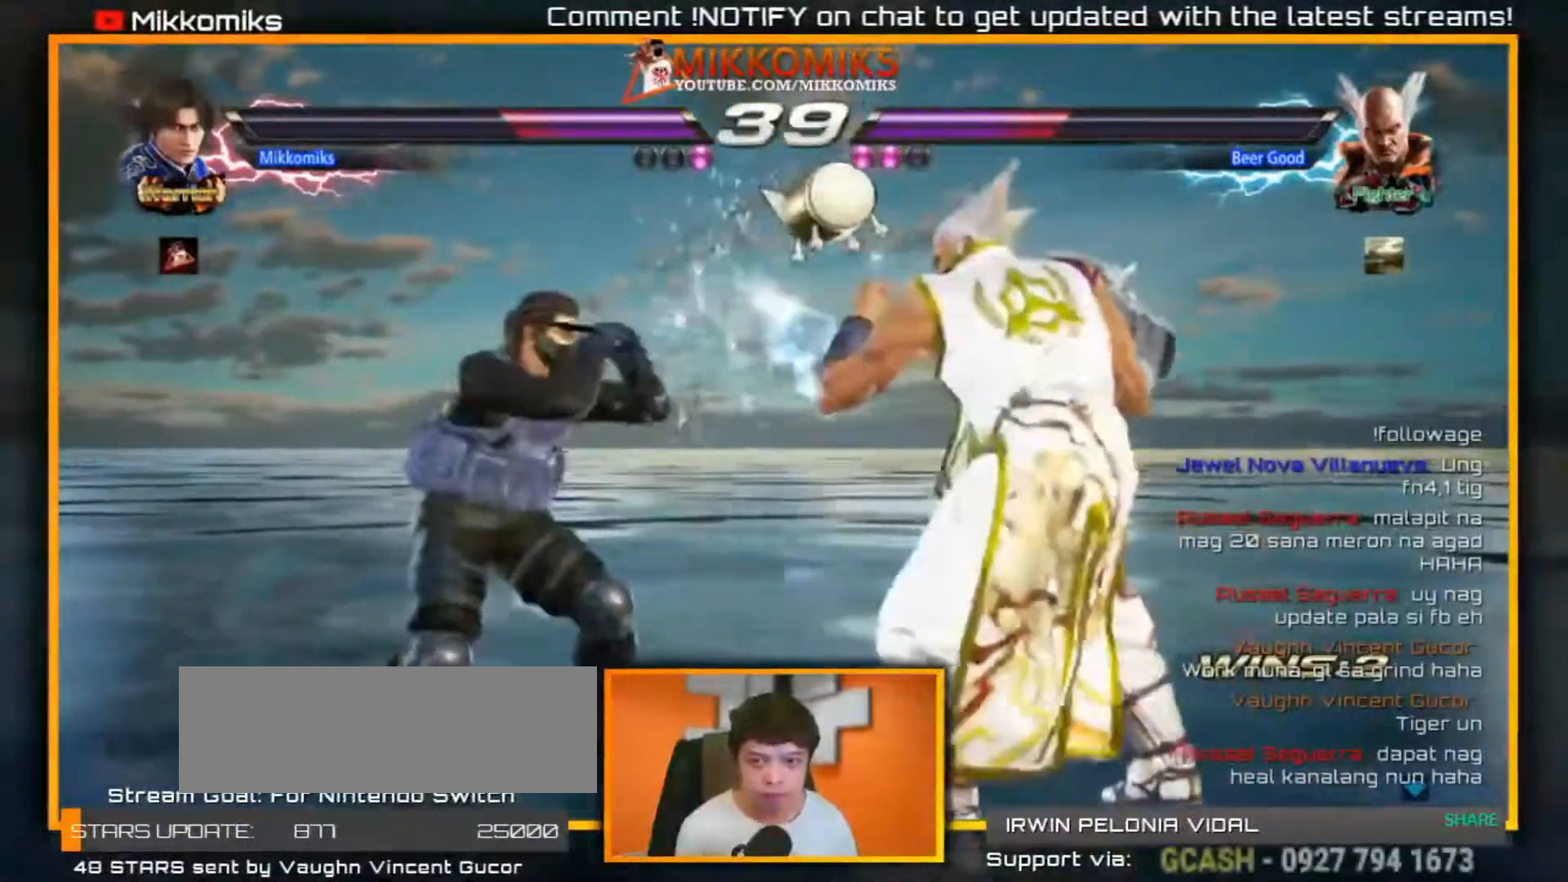
{"buttons": [], "left_stick": "left", "events": [[200, "left_stick", "center"], [267, "left_stick", "left"]]}
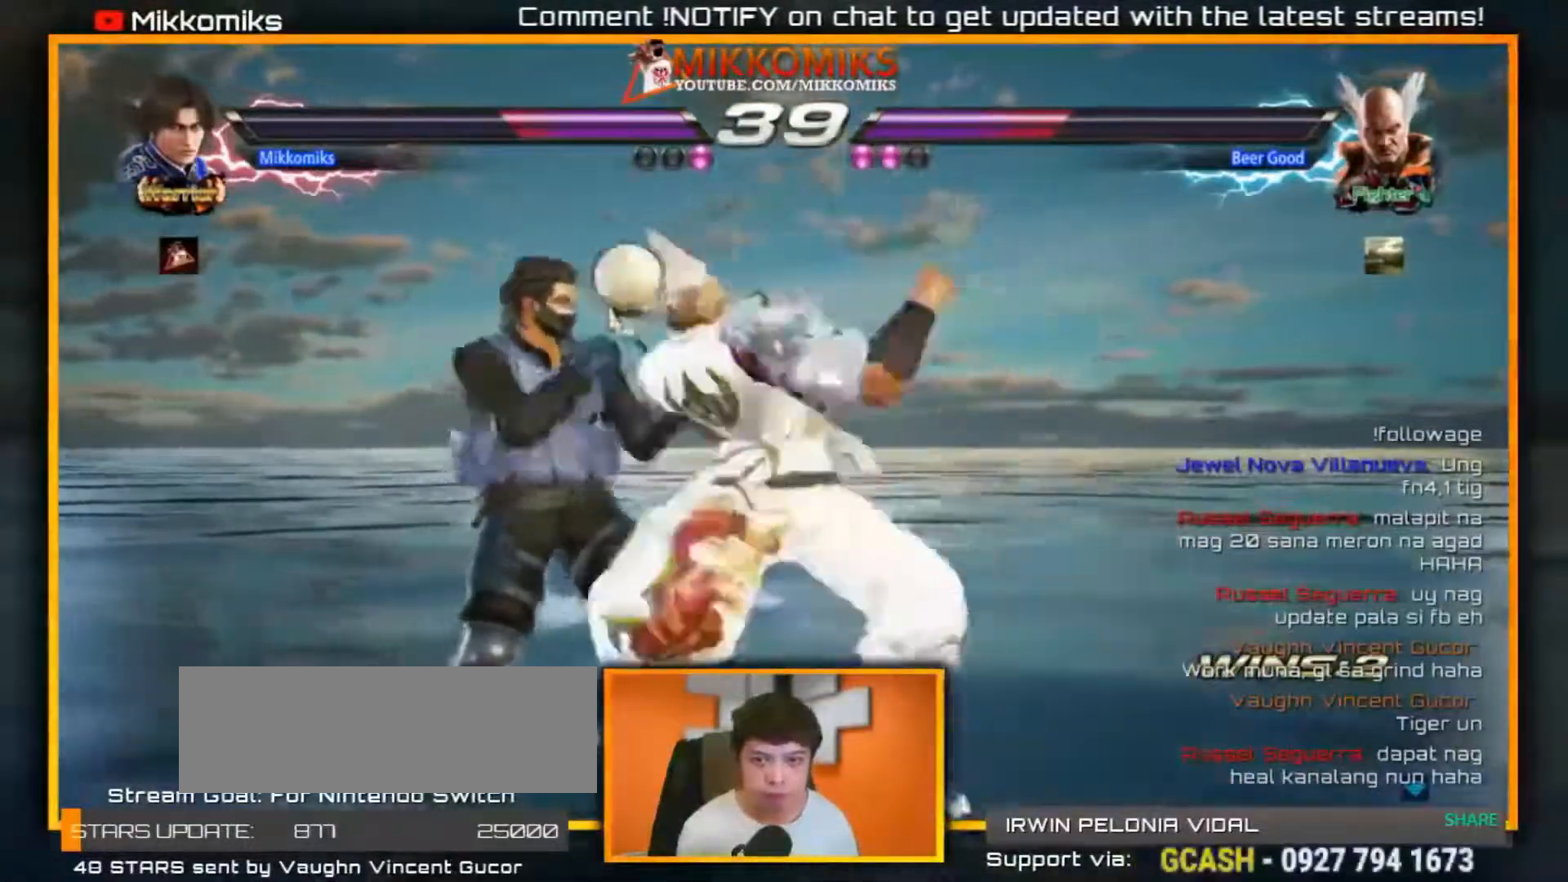
{"buttons": [], "left_stick": "down-right", "events": [[500, "left_stick", "down-right"]]}
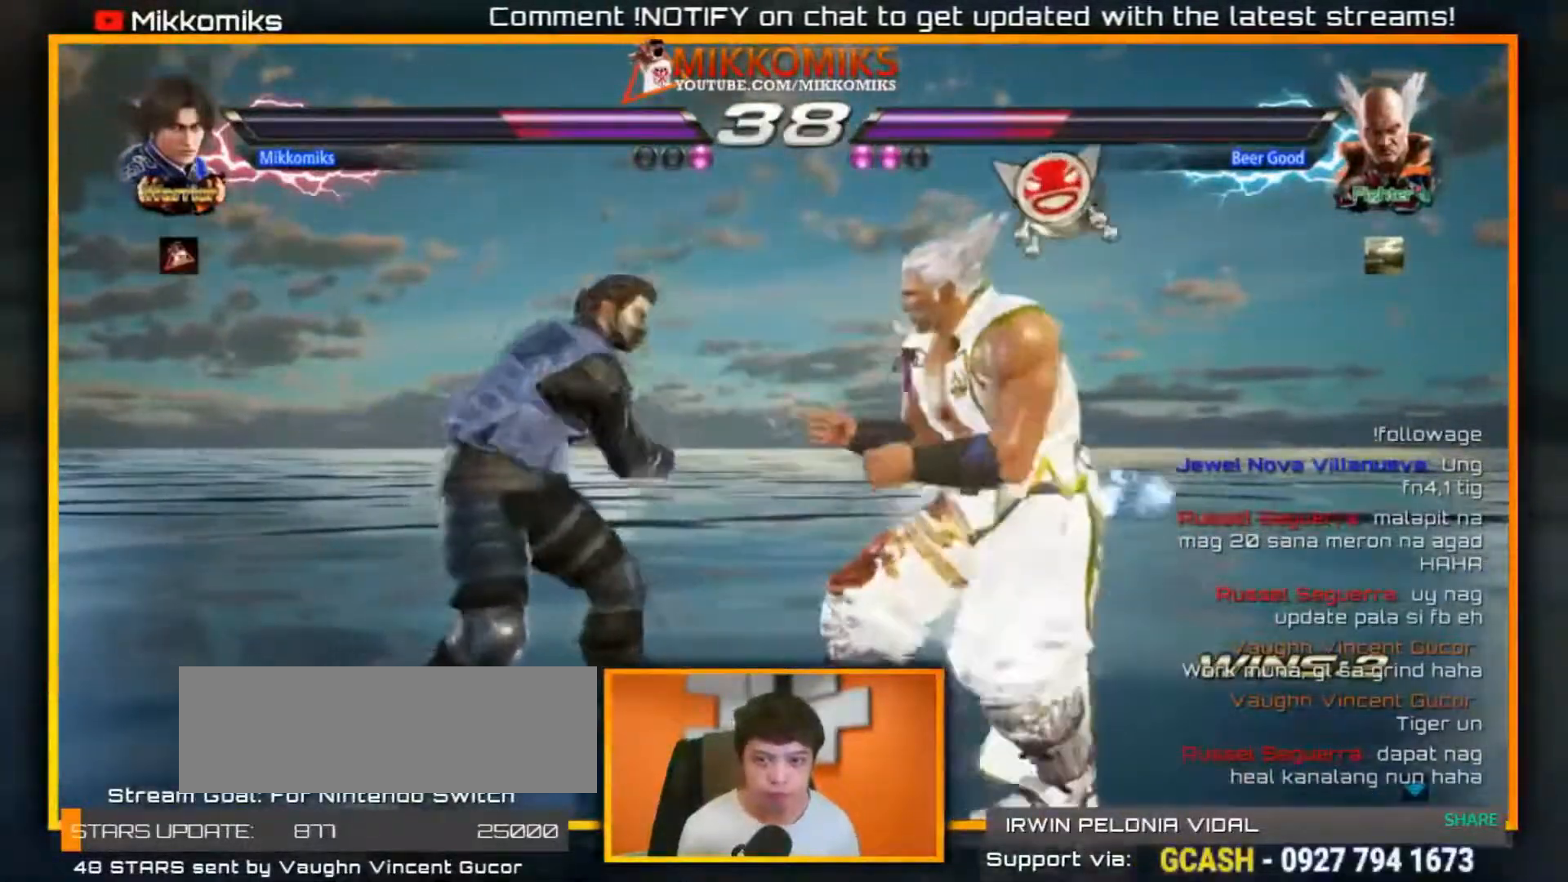
{"buttons": ["Y"], "left_stick": "down-right", "events": [[183, "X", "down"], [217, "X", "up"], [250, "X", "down"], [383, "Y", "down"], [450, "X", "up"]]}
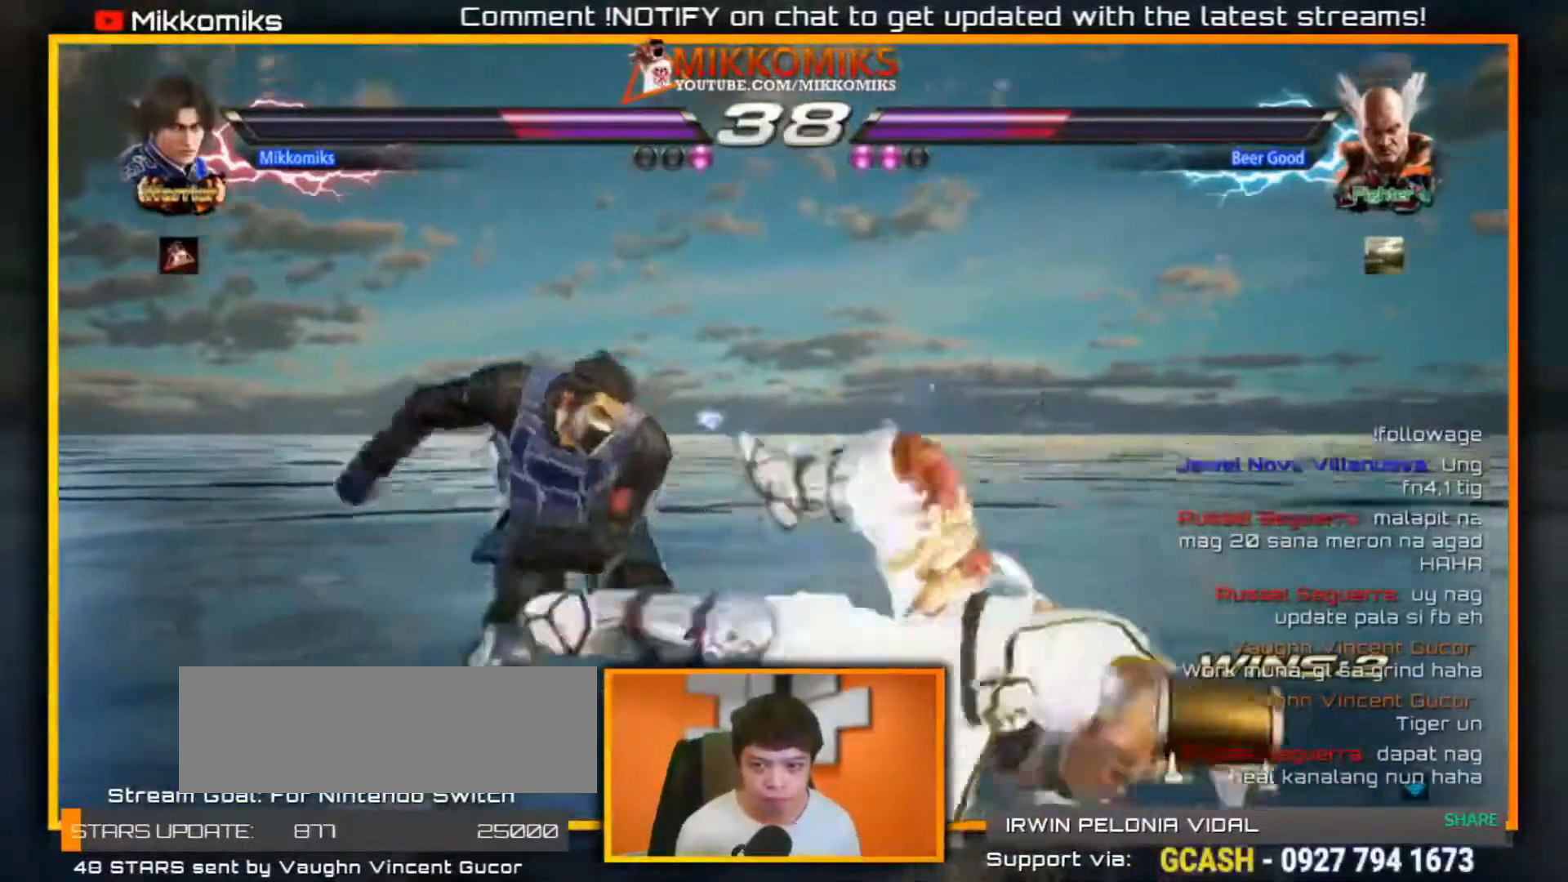
{"buttons": ["X"], "left_stick": "down-right", "events": [[50, "Y", "up"], [133, "left_stick", "center"], [283, "X", "down"], [283, "left_stick", "down-right"], [417, "X", "up"], [467, "X", "down"]]}
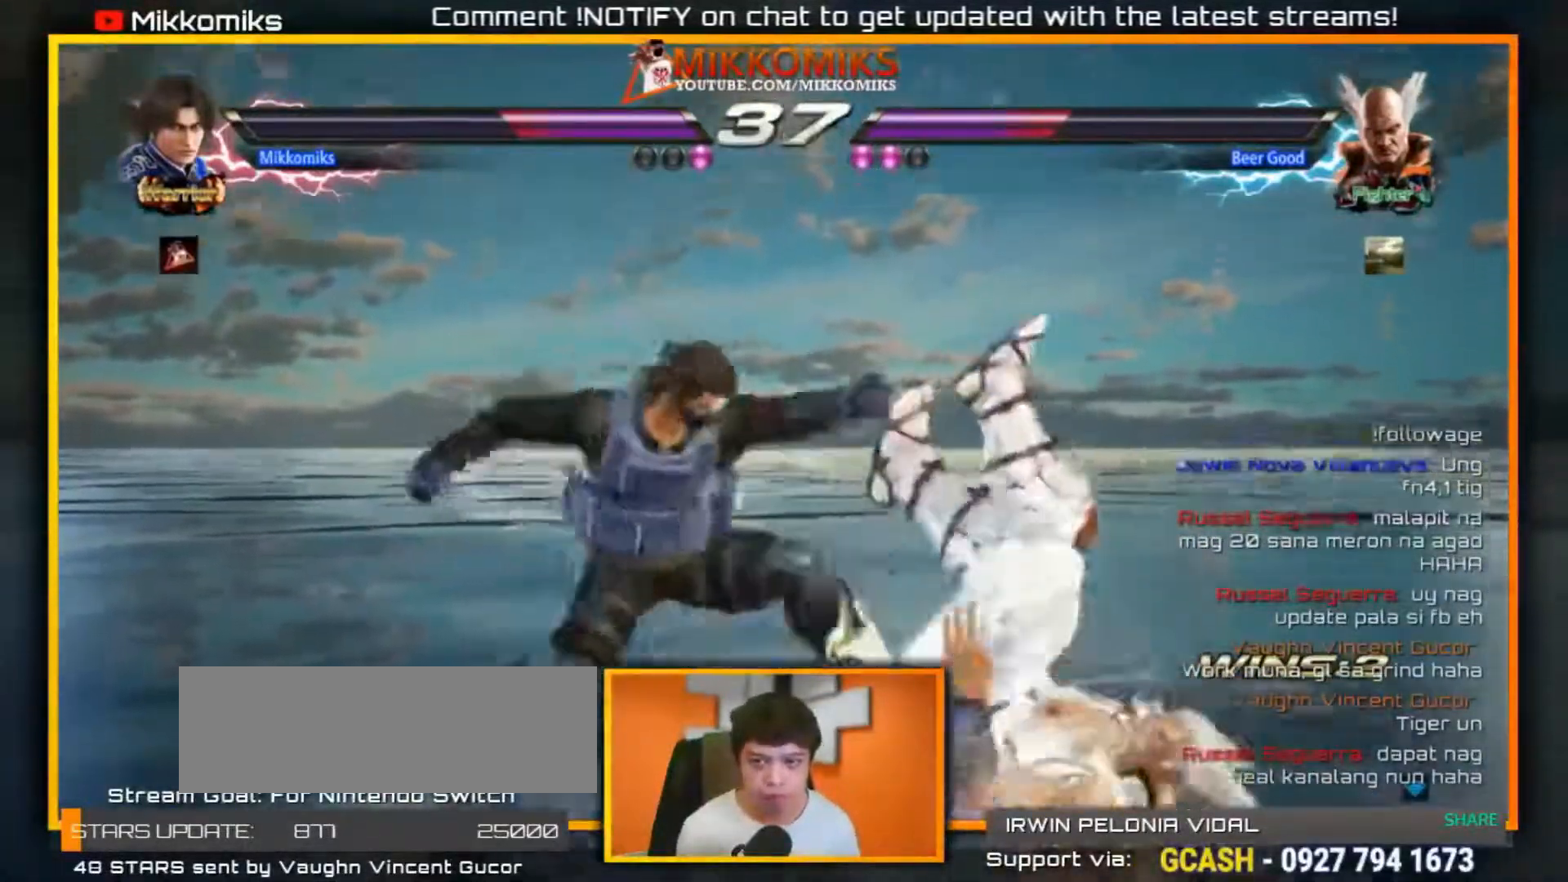
{"buttons": ["X"], "left_stick": "down-right", "events": [[67, "X", "up"], [150, "X", "down"], [250, "X", "up"], [333, "X", "down"], [417, "X", "up"], [500, "X", "down"]]}
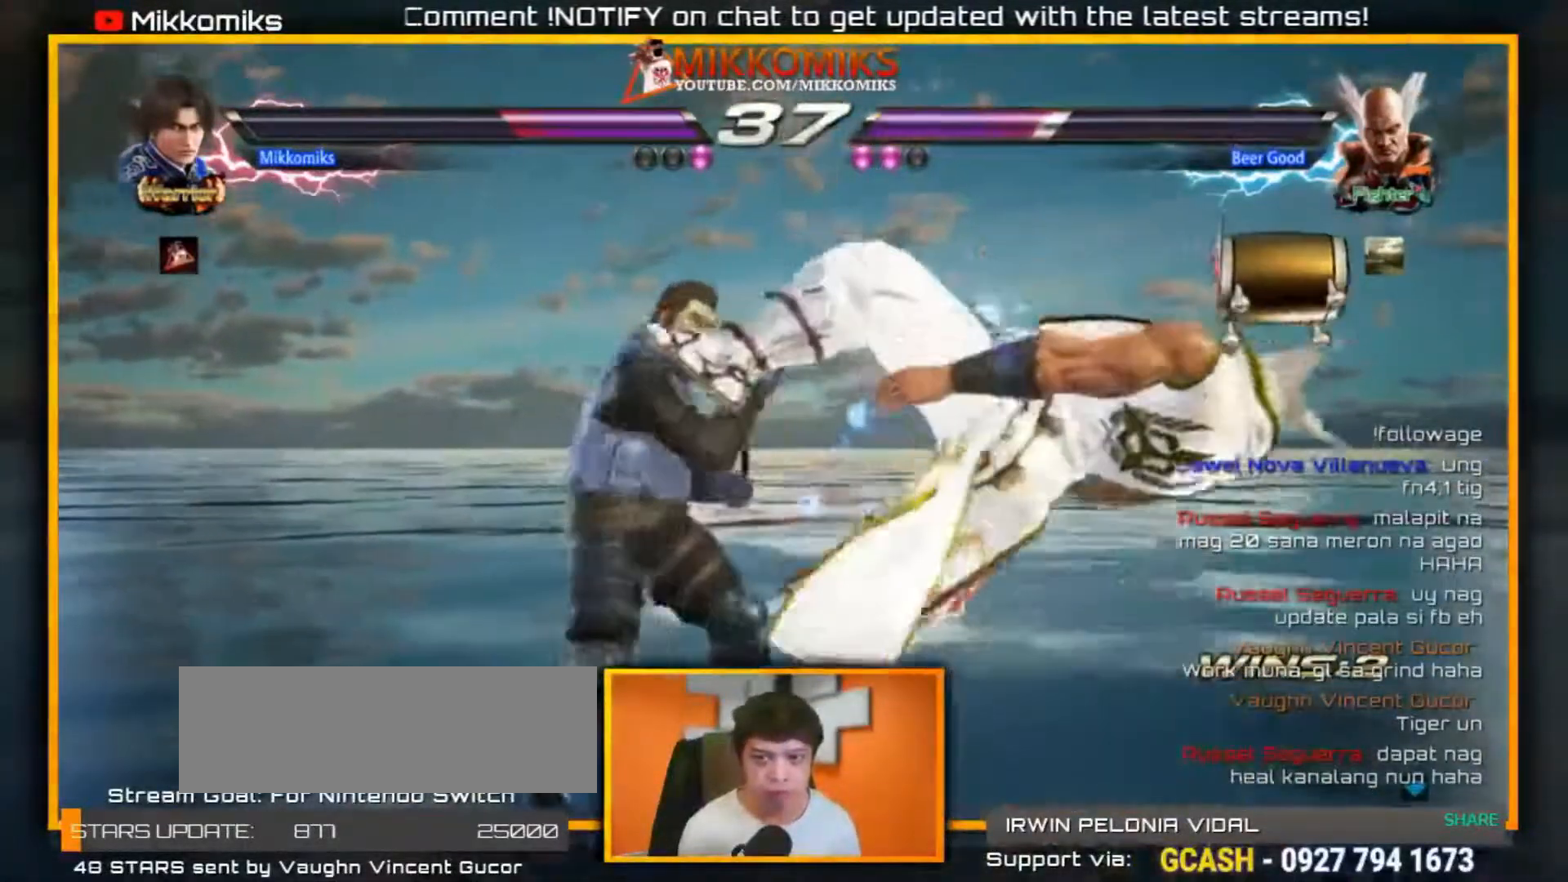
{"buttons": [], "left_stick": "left", "events": [[67, "X", "up"], [150, "X", "down"], [250, "X", "up"], [300, "X", "down"], [433, "X", "up"], [467, "left_stick", "left"]]}
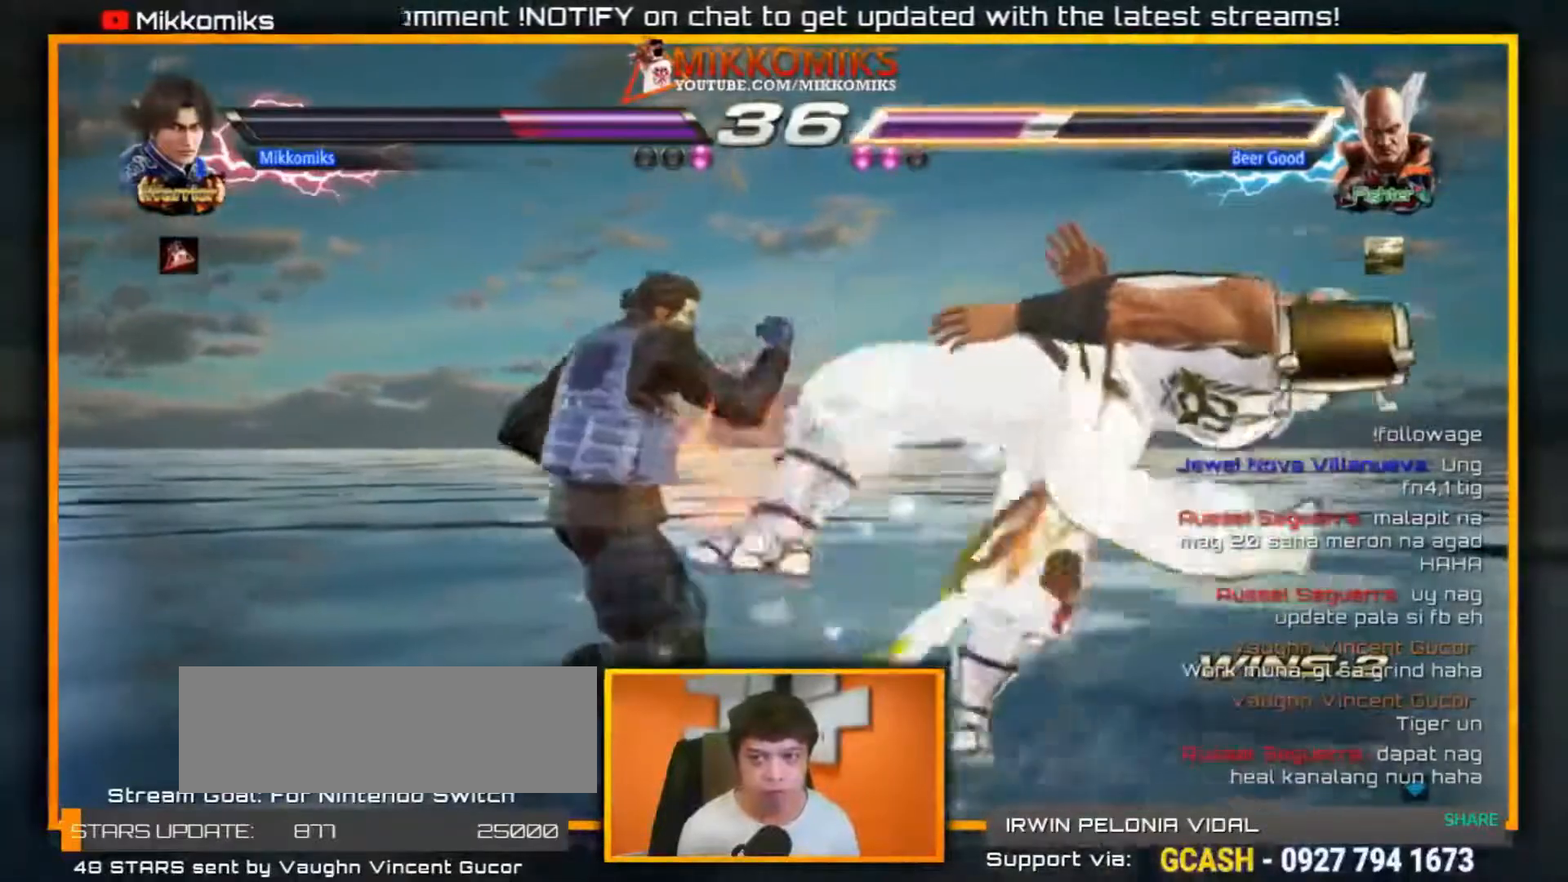
{"buttons": ["A"], "left_stick": "left", "events": [[117, "X", "down"], [217, "X", "up"], [283, "A", "down"], [383, "A", "up"], [450, "A", "down"]]}
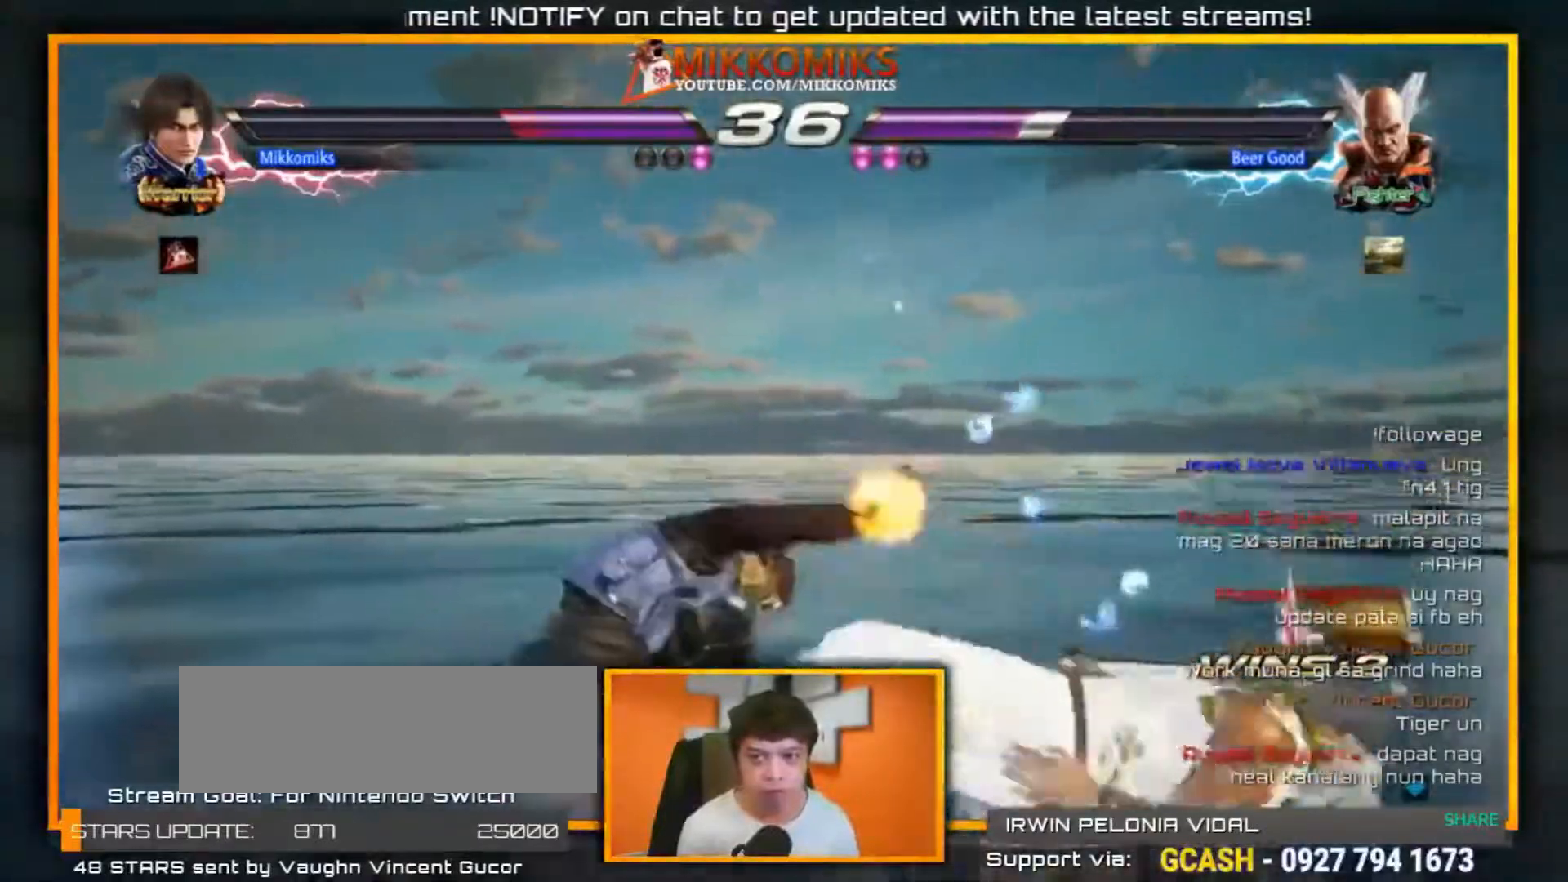
{"buttons": [], "left_stick": "center", "events": [[50, "A", "up"], [100, "A", "down"], [217, "A", "up"], [283, "A", "down"], [300, "left_stick", "center"], [400, "A", "up"]]}
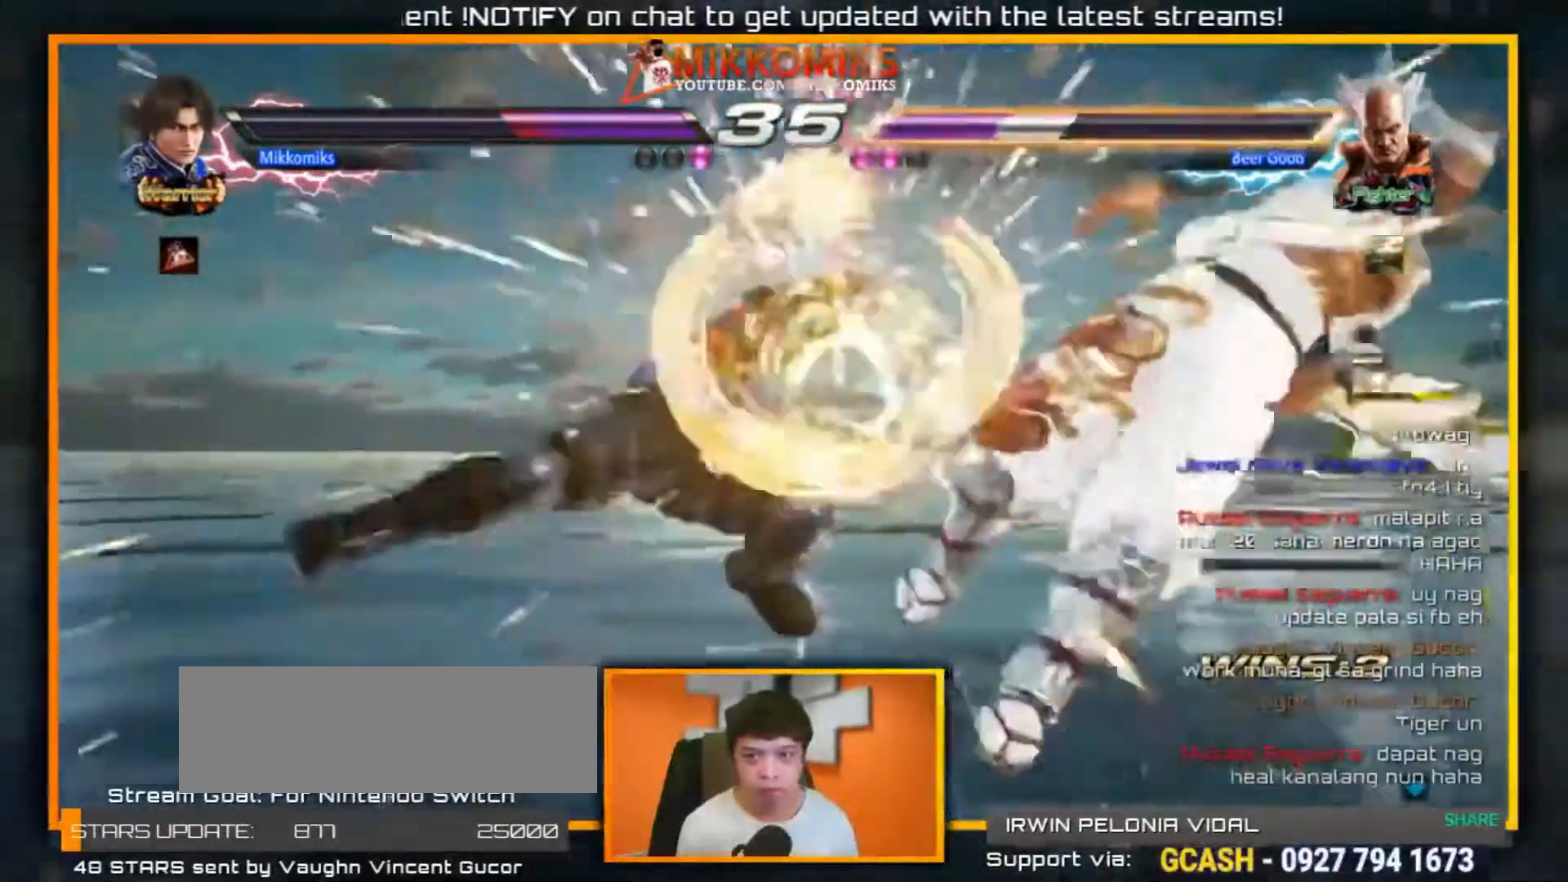
{"buttons": [], "left_stick": "right"}
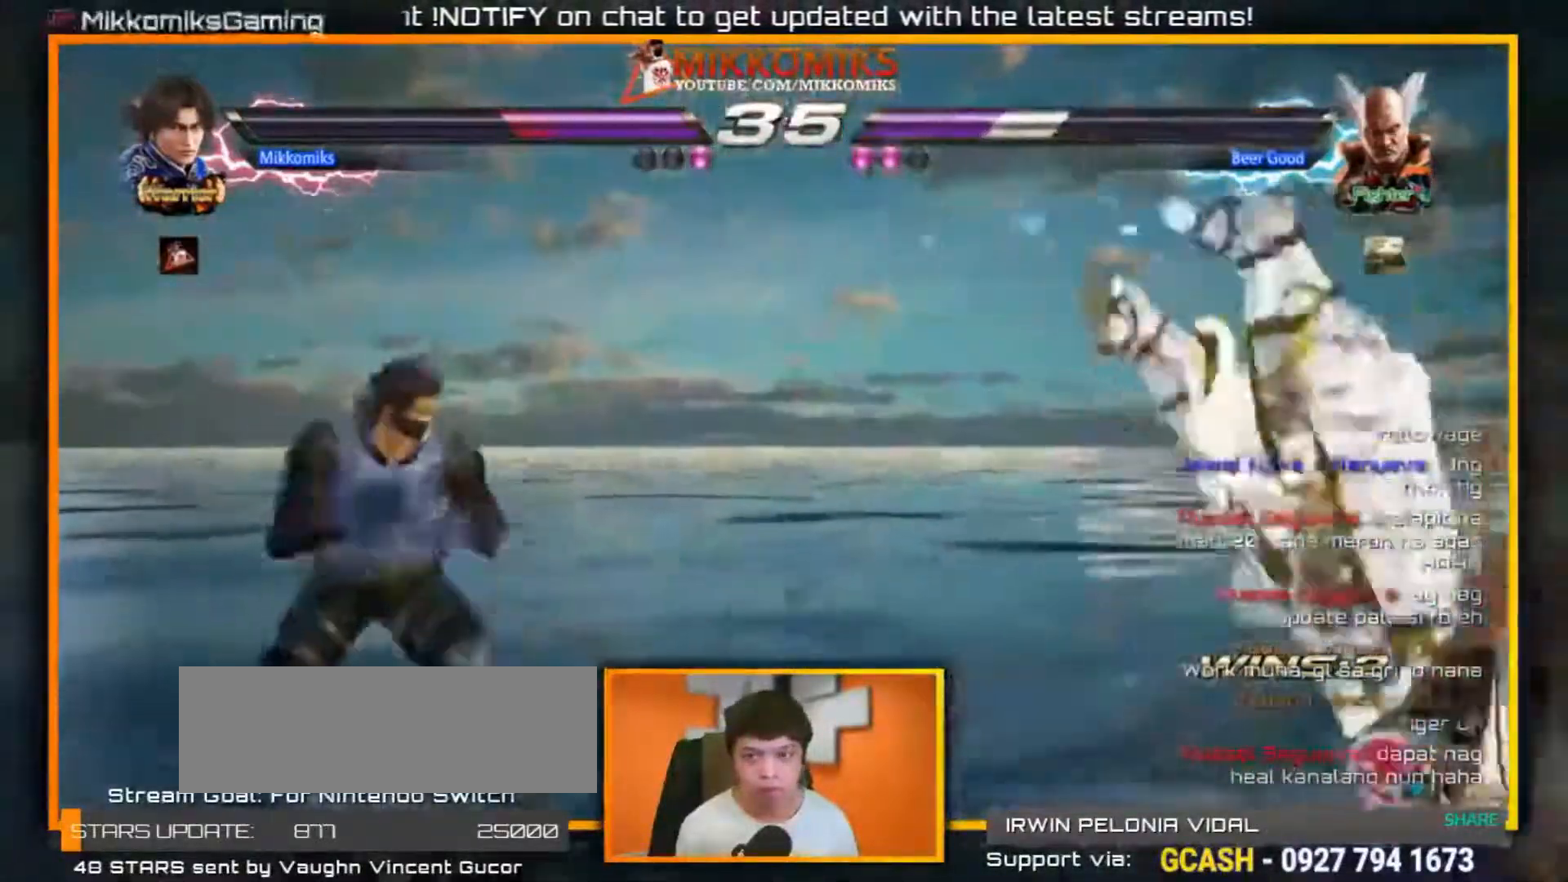
{"buttons": [], "left_stick": "center", "events": [[17, "left_stick", "center"], [83, "left_stick", "right"], [133, "A", "down"], [133, "B", "down"], [167, "left_stick", "center"], [250, "A", "up"], [267, "B", "up"]]}
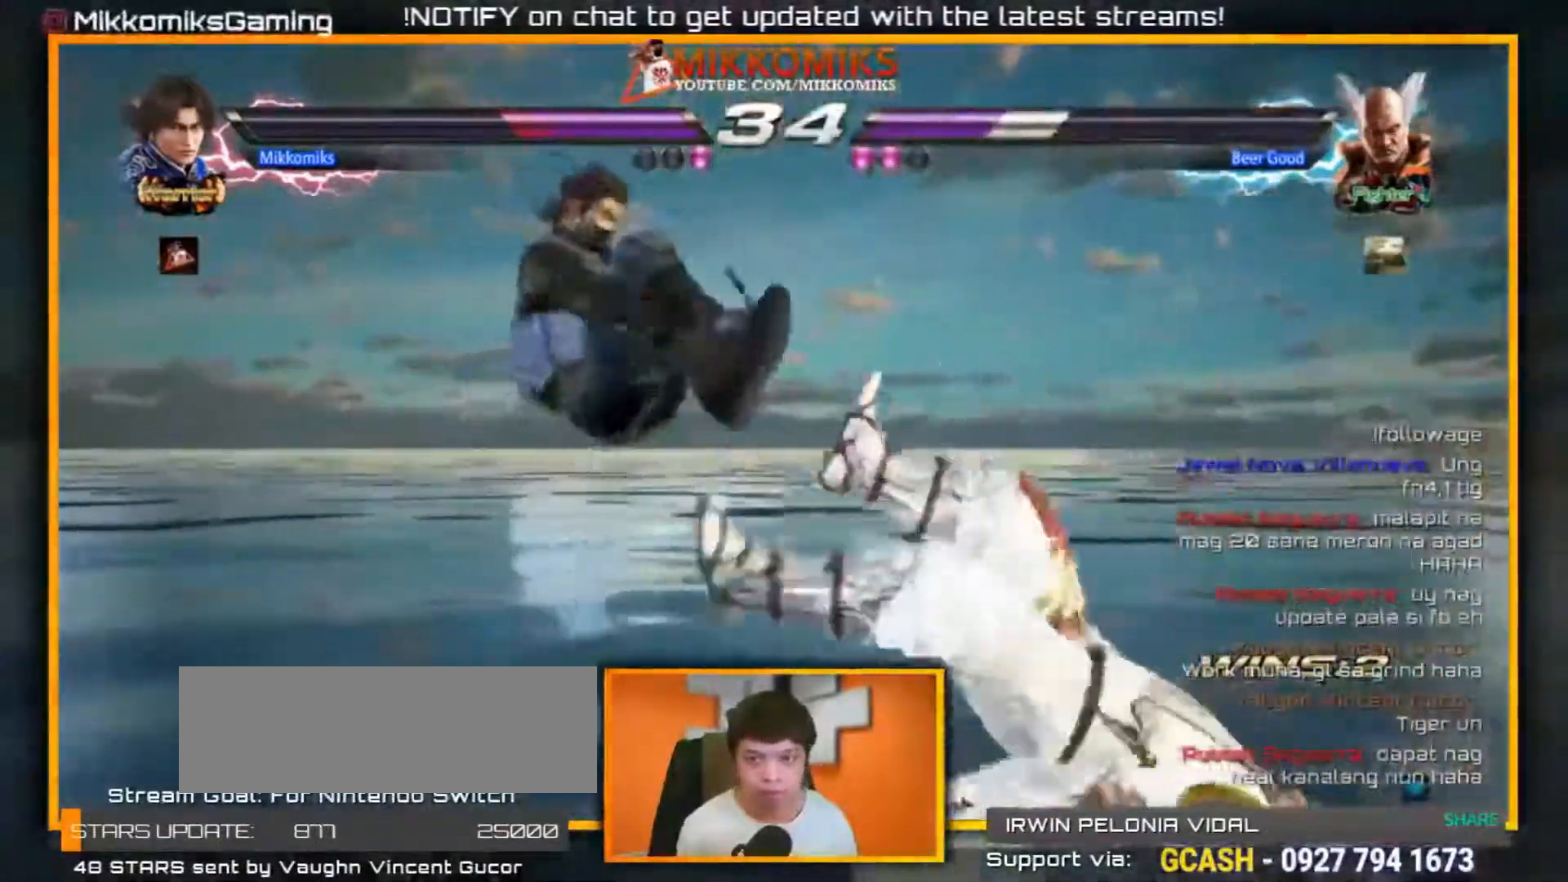
{"buttons": ["B"], "left_stick": "center", "events": [[100, "B", "down"], [183, "B", "up"], [283, "B", "down"], [383, "B", "up"], [450, "B", "down"]]}
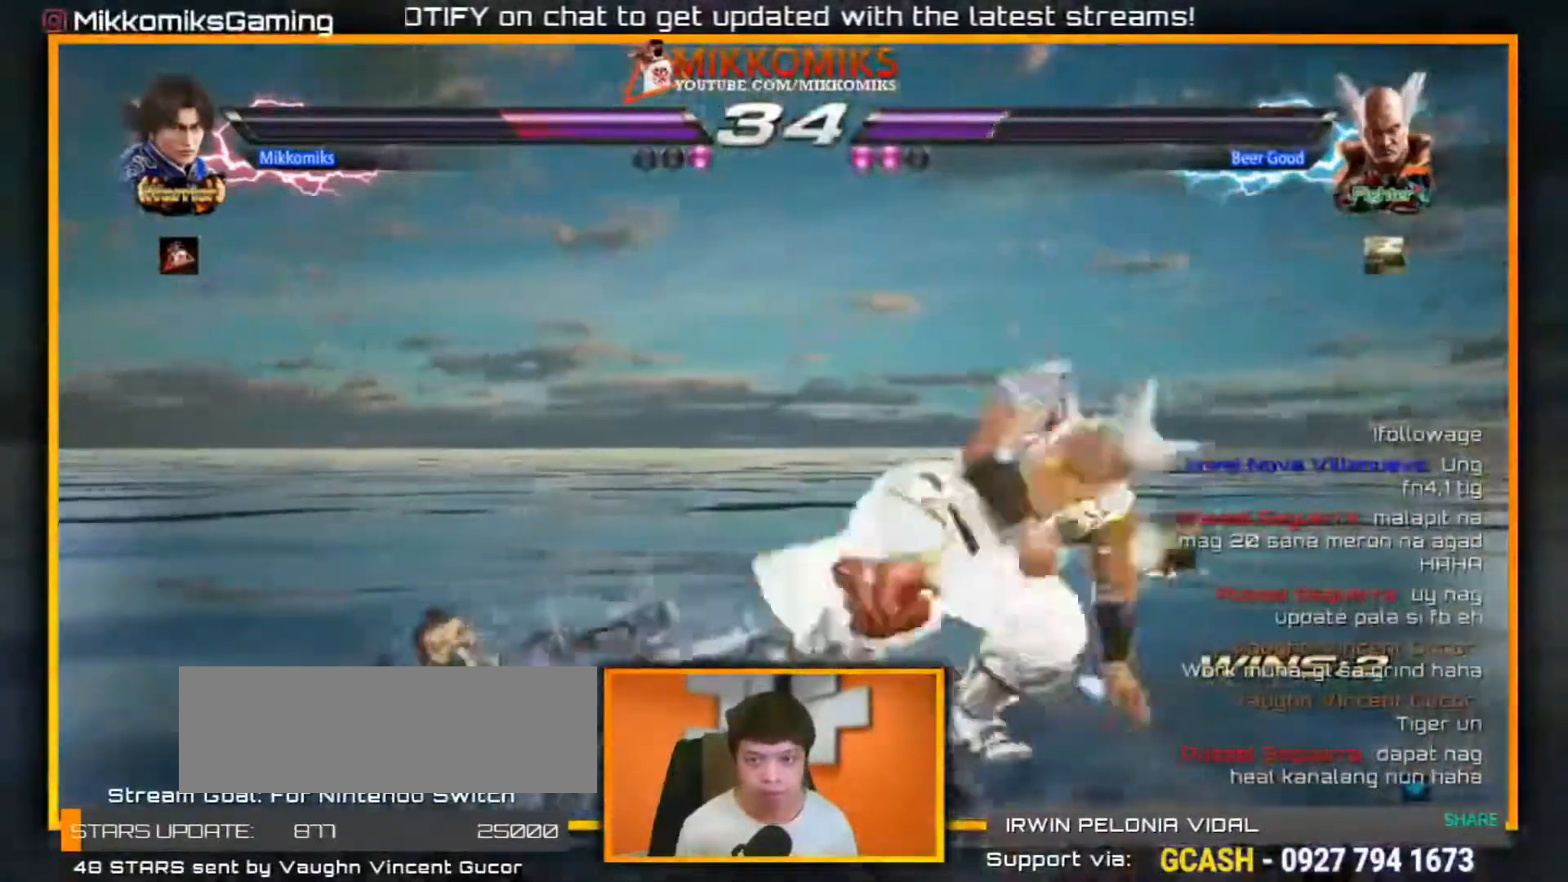
{"buttons": [], "left_stick": "center", "events": [[33, "B", "up"], [117, "B", "down"], [200, "B", "up"], [267, "B", "down"], [367, "B", "up"]]}
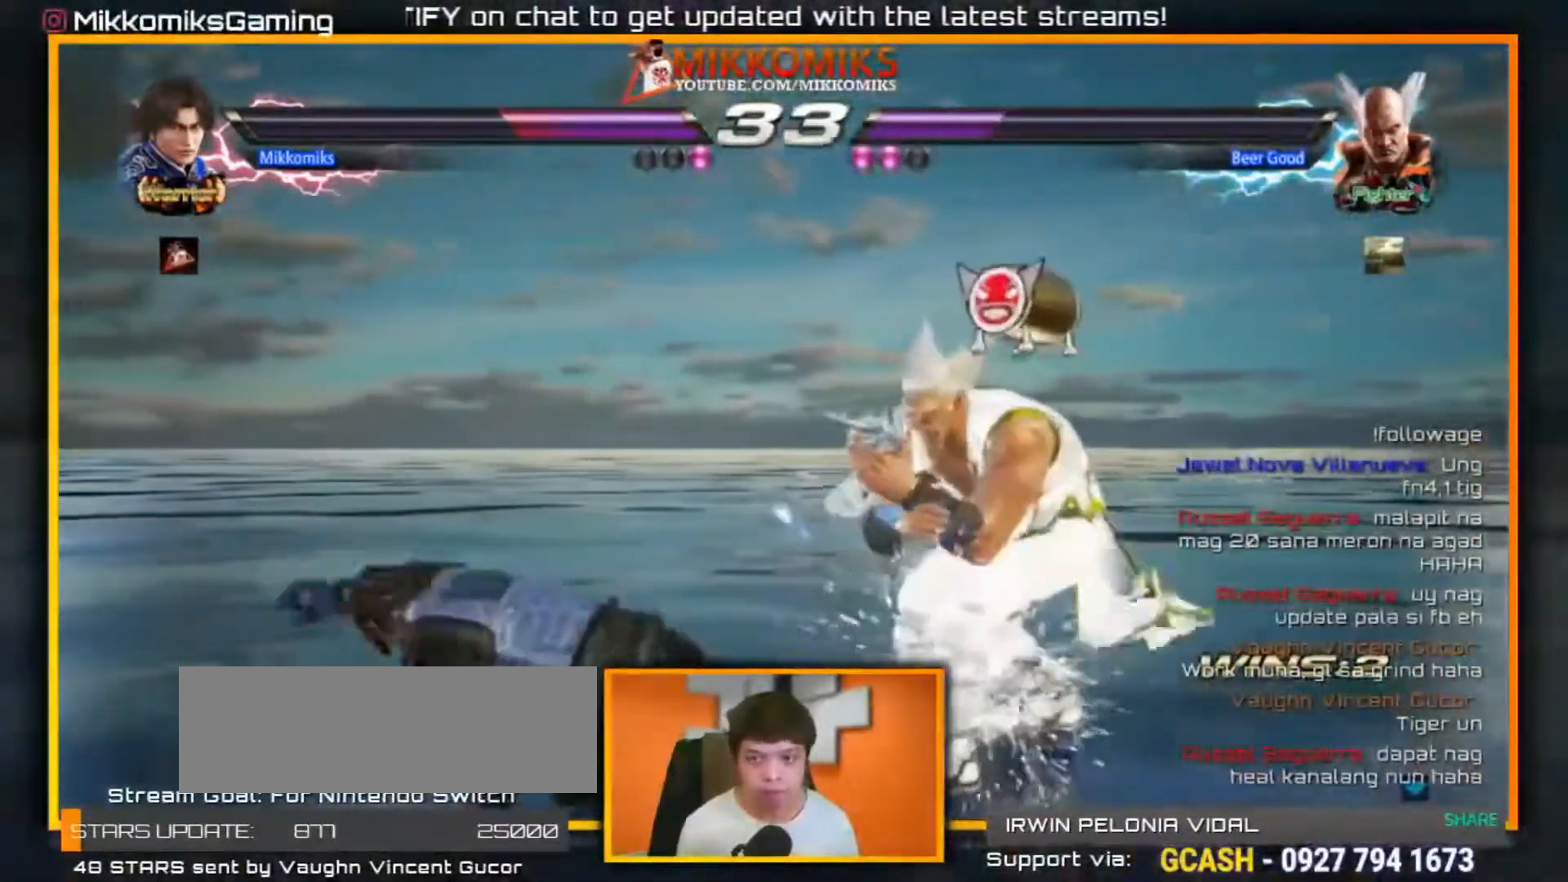
{"buttons": [], "left_stick": "left", "events": [[250, "left_stick", "left"]]}